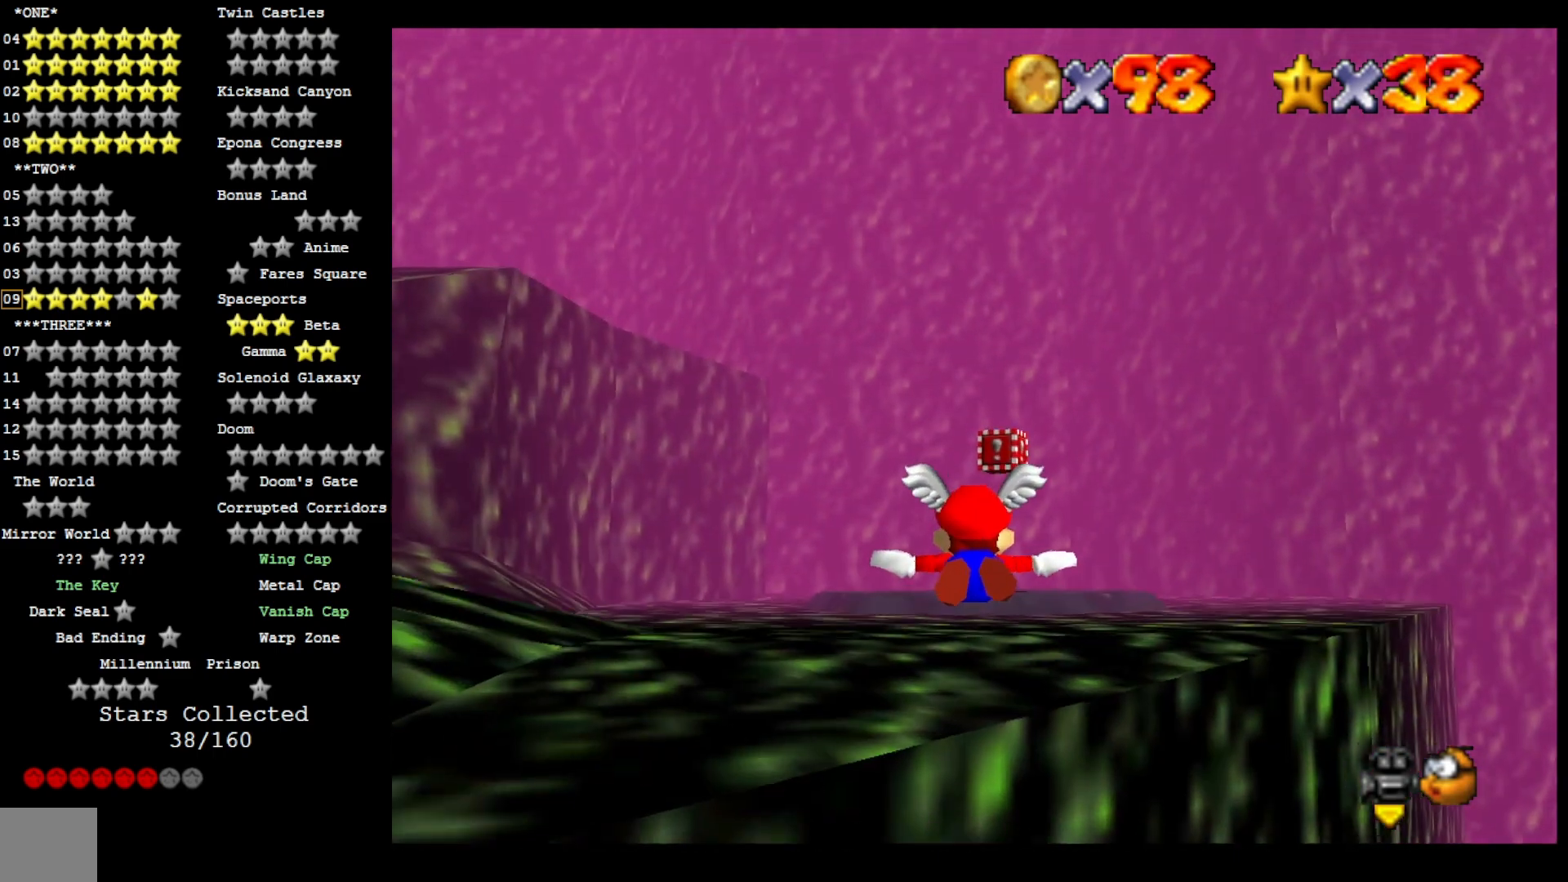
Gameplay with a controller (PlayStation layout); each line is a JSON object with the inputs held at the frame after it. "events" lists button and stick changes between this image and that frame as [ms after this image, input, new state], when the widget could be followed in between. Not read: TOUCHPAD.
{"buttons": [], "left_stick": "center", "right_stick": "center", "events": []}
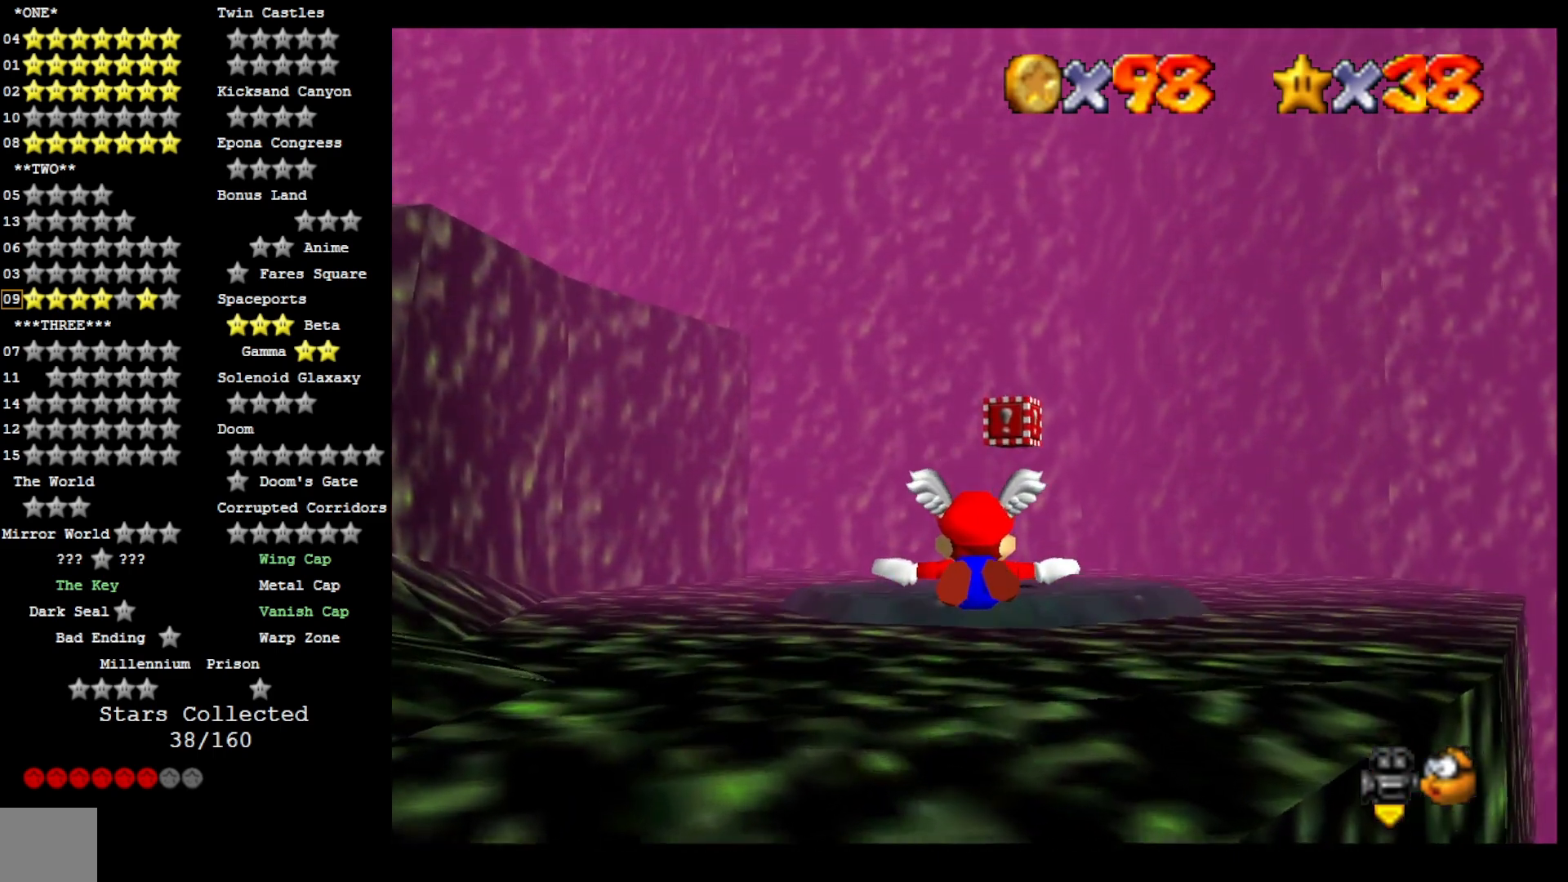
{"buttons": [], "left_stick": "down-right", "right_stick": "center", "events": [[400, "left_stick", "down-right"]]}
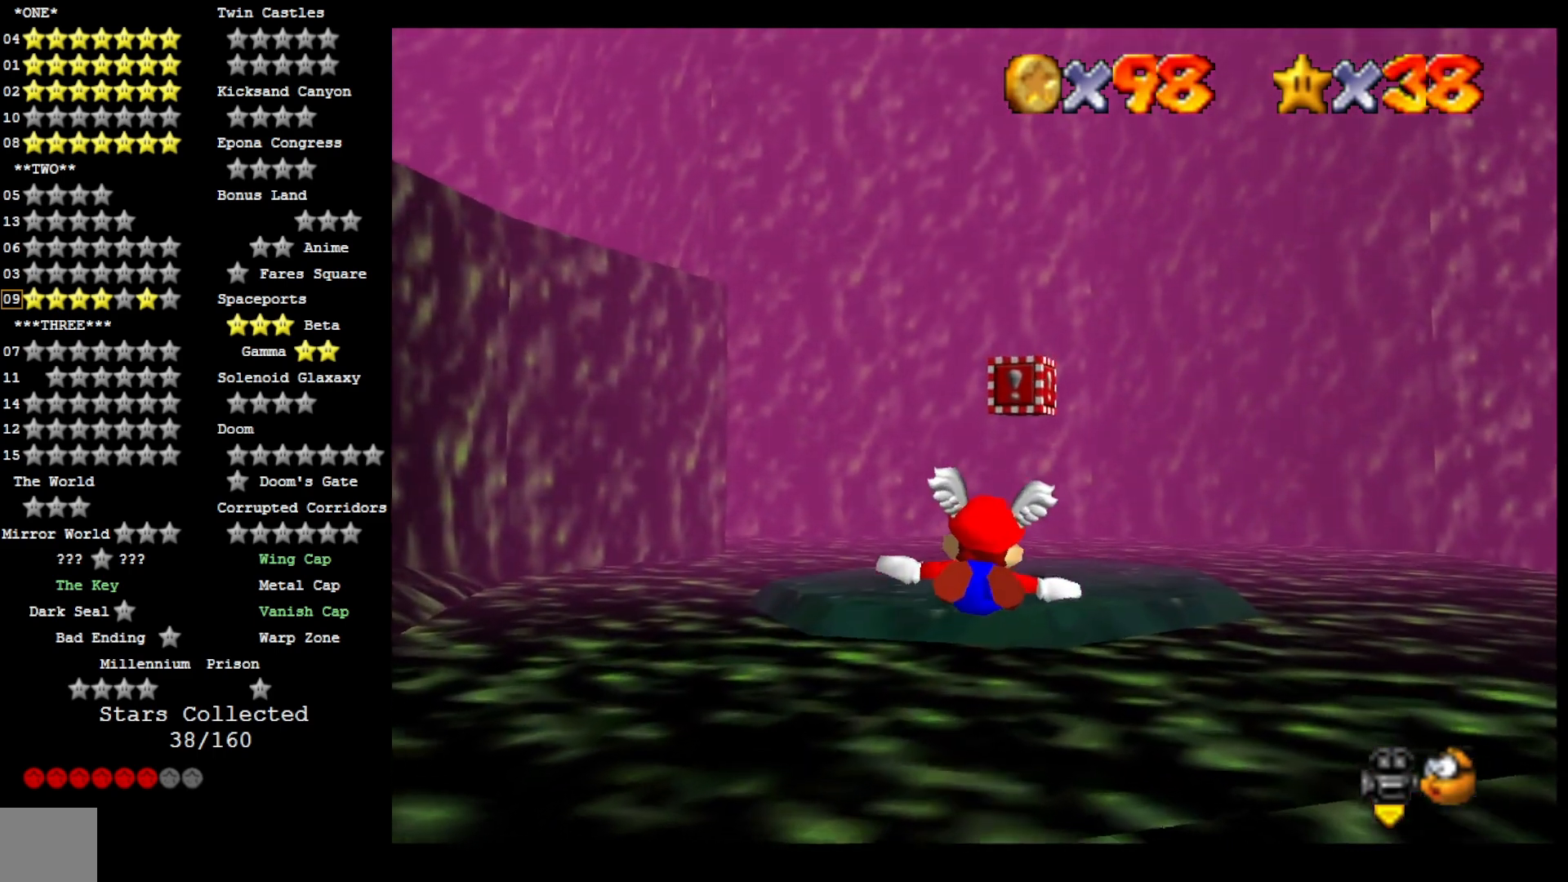
{"buttons": [], "left_stick": "right", "right_stick": "center", "events": [[67, "left_stick", "center"], [333, "left_stick", "right"]]}
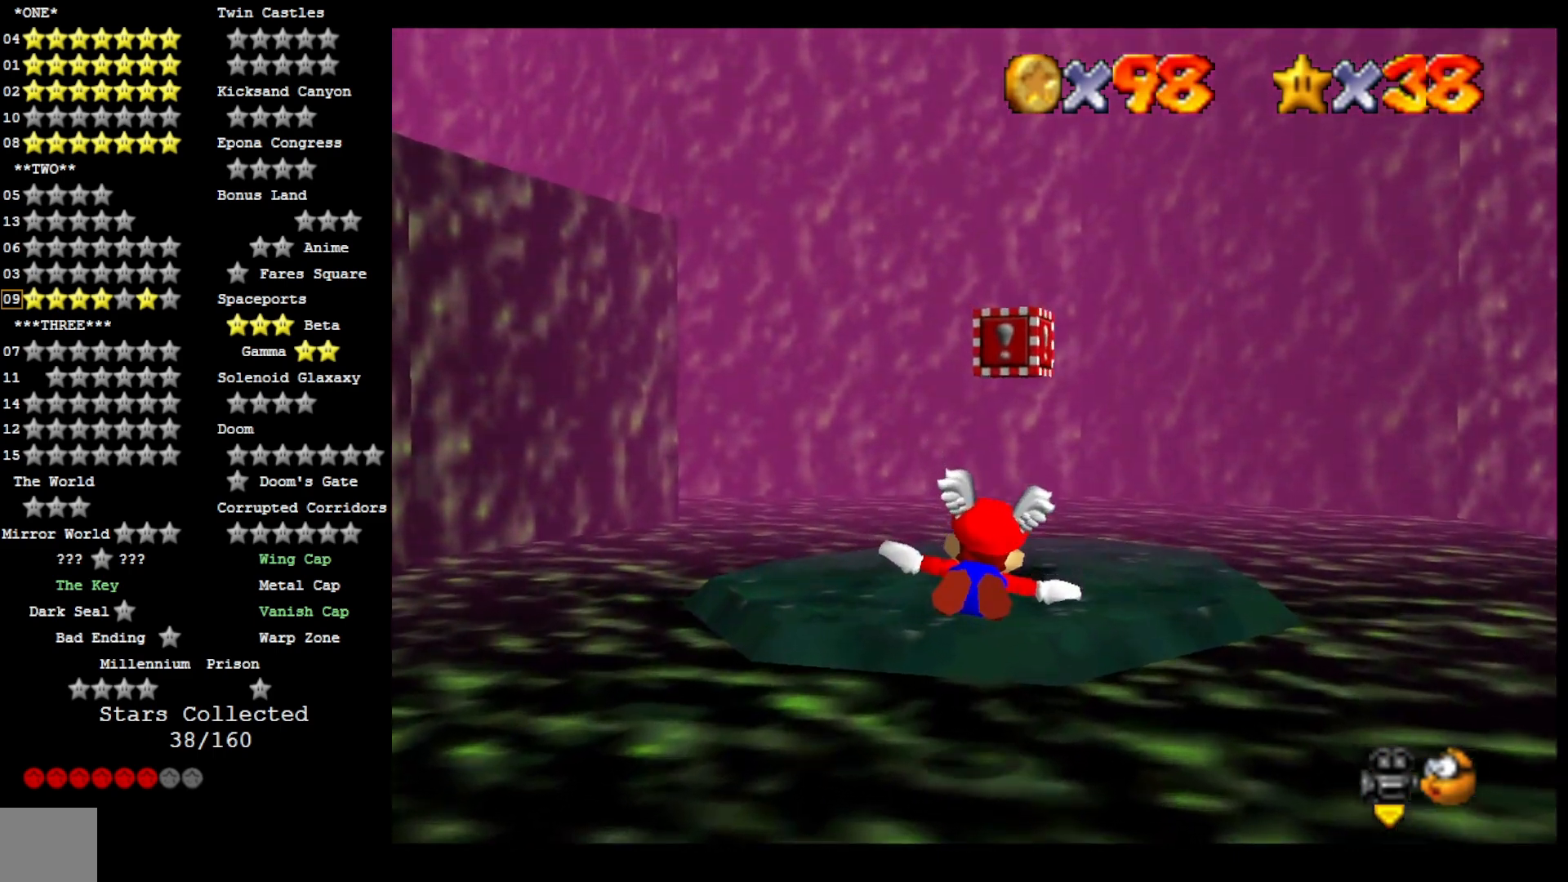
{"buttons": [], "left_stick": "up-right", "right_stick": "center", "events": [[233, "left_stick", "up-right"]]}
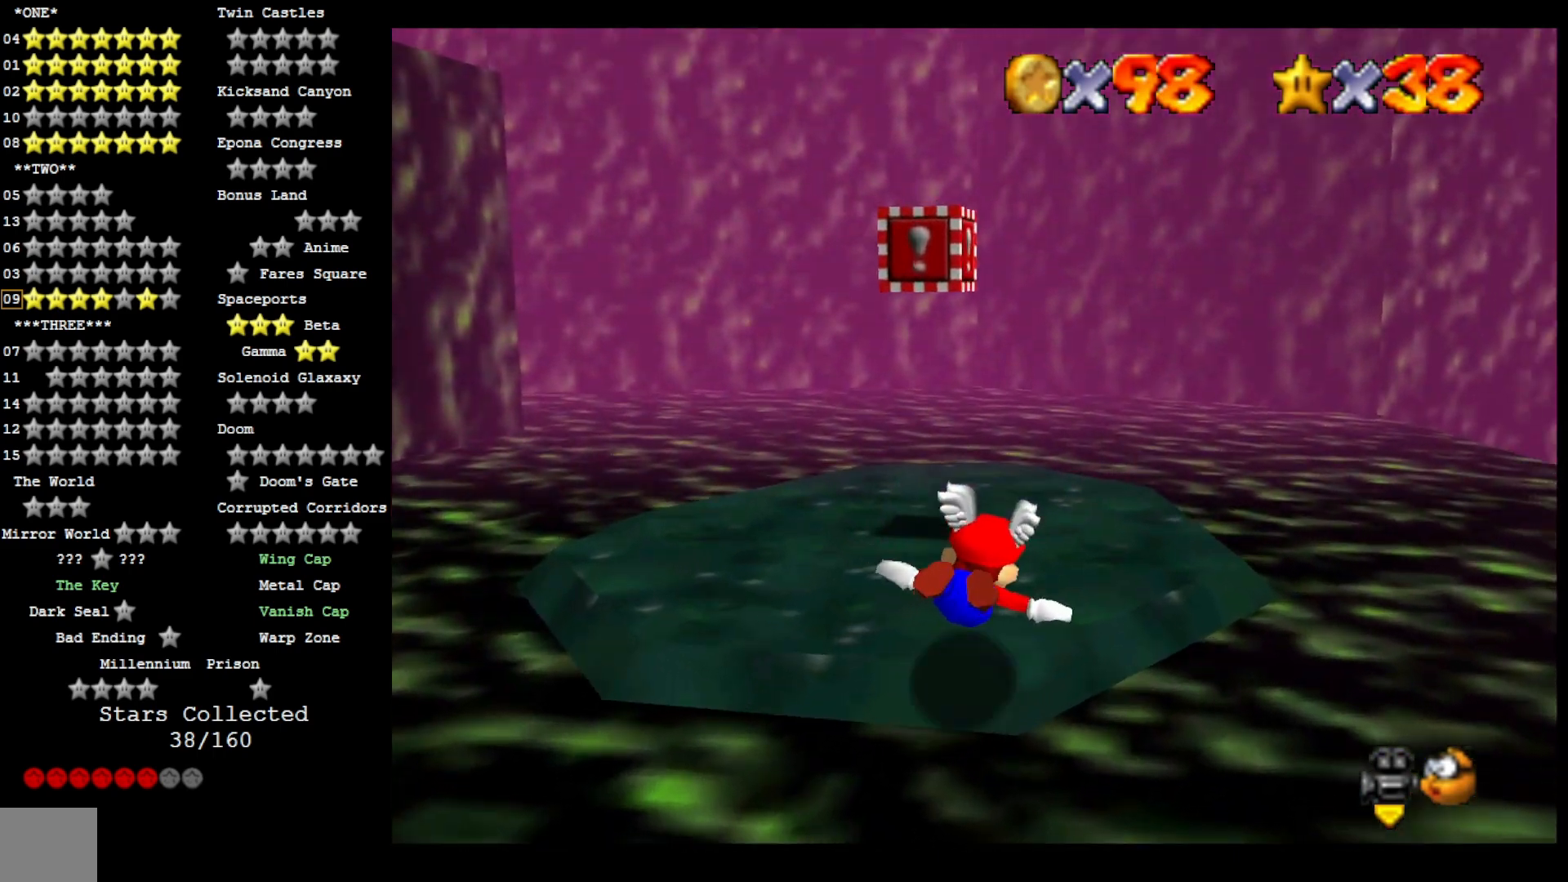
{"buttons": [], "left_stick": "down", "right_stick": "center", "events": [[67, "left_stick", "up"], [200, "left_stick", "center"], [267, "left_stick", "down"], [367, "CROSS", "down"], [500, "CROSS", "up"]]}
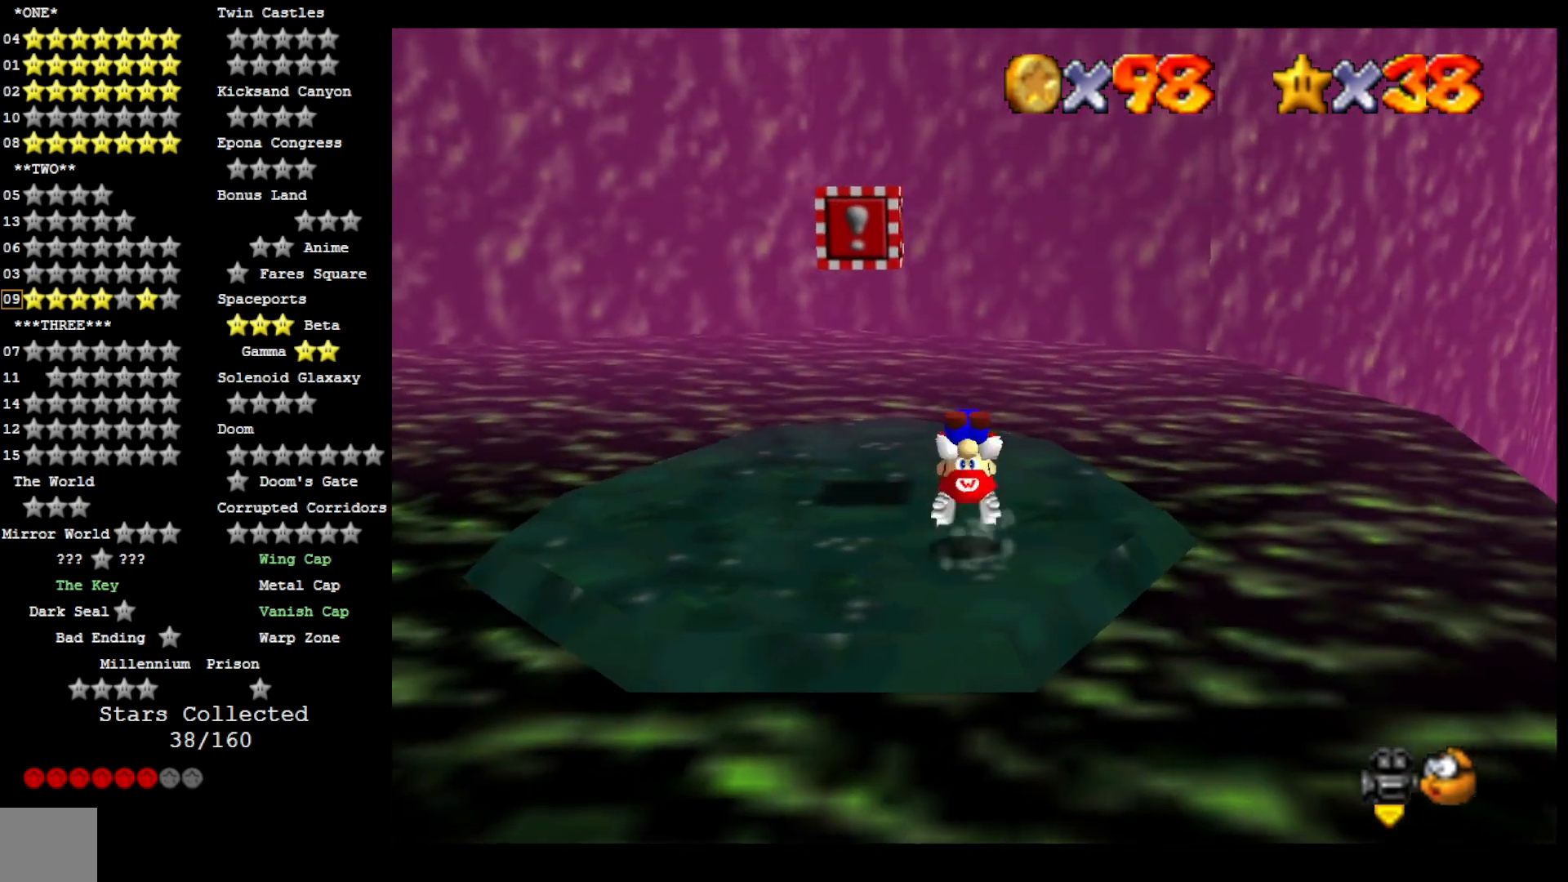
{"buttons": [], "left_stick": "up-right", "right_stick": "down-right", "events": [[67, "left_stick", "center"], [167, "right_stick", "down-right"], [233, "left_stick", "up"], [333, "right_stick", "center"], [433, "right_stick", "down-right"], [467, "left_stick", "up-right"]]}
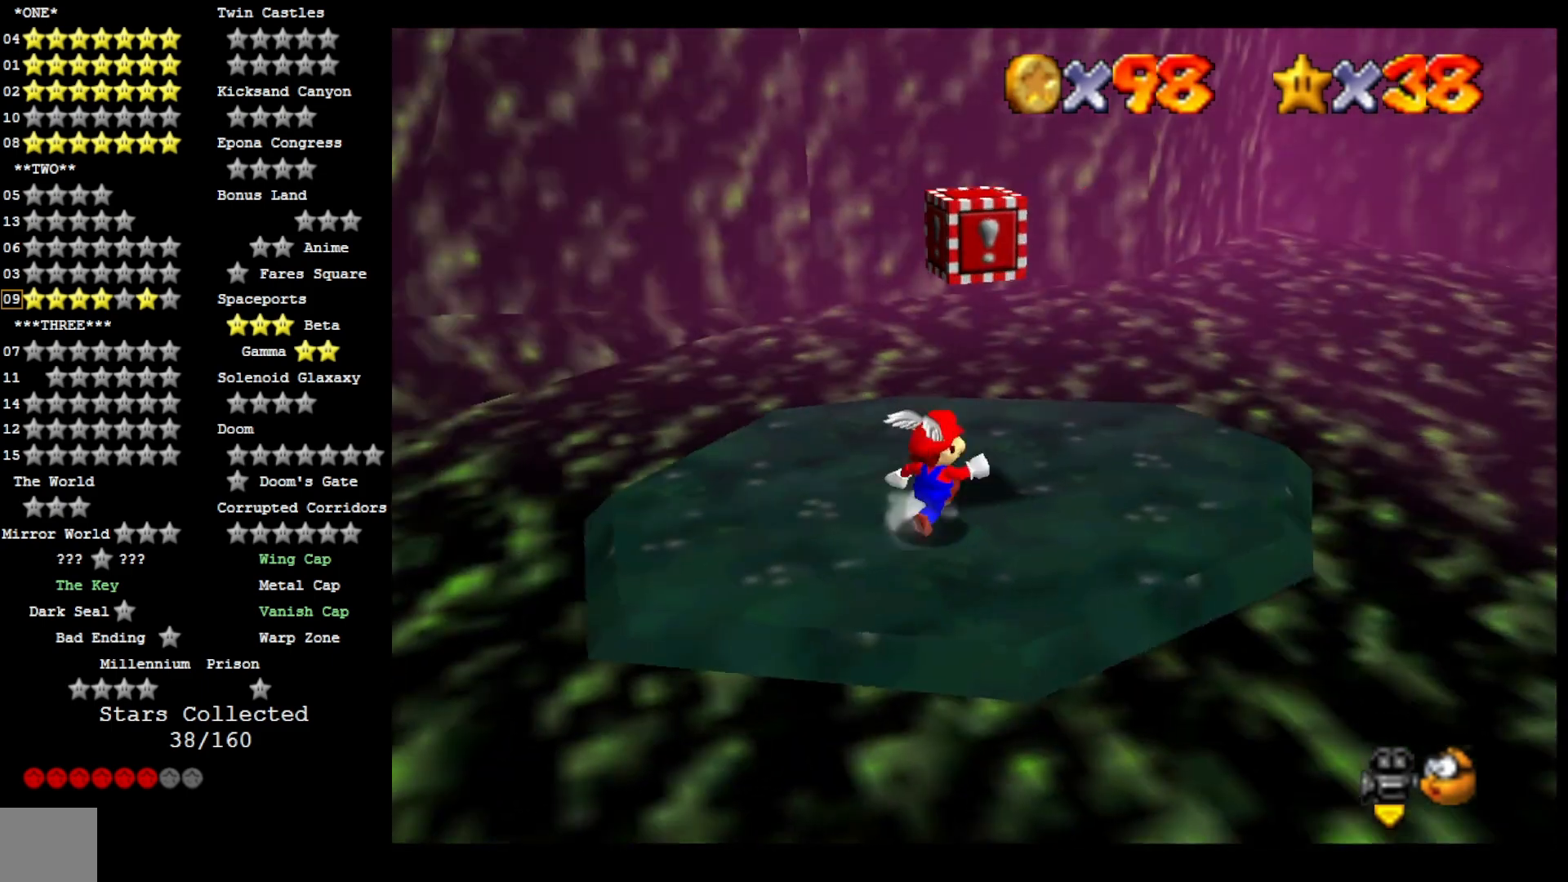
{"buttons": ["CROSS"], "left_stick": "up", "right_stick": "center", "events": [[133, "right_stick", "center"], [233, "left_stick", "down-right"], [400, "left_stick", "up-left"], [433, "CROSS", "down"], [500, "left_stick", "up"]]}
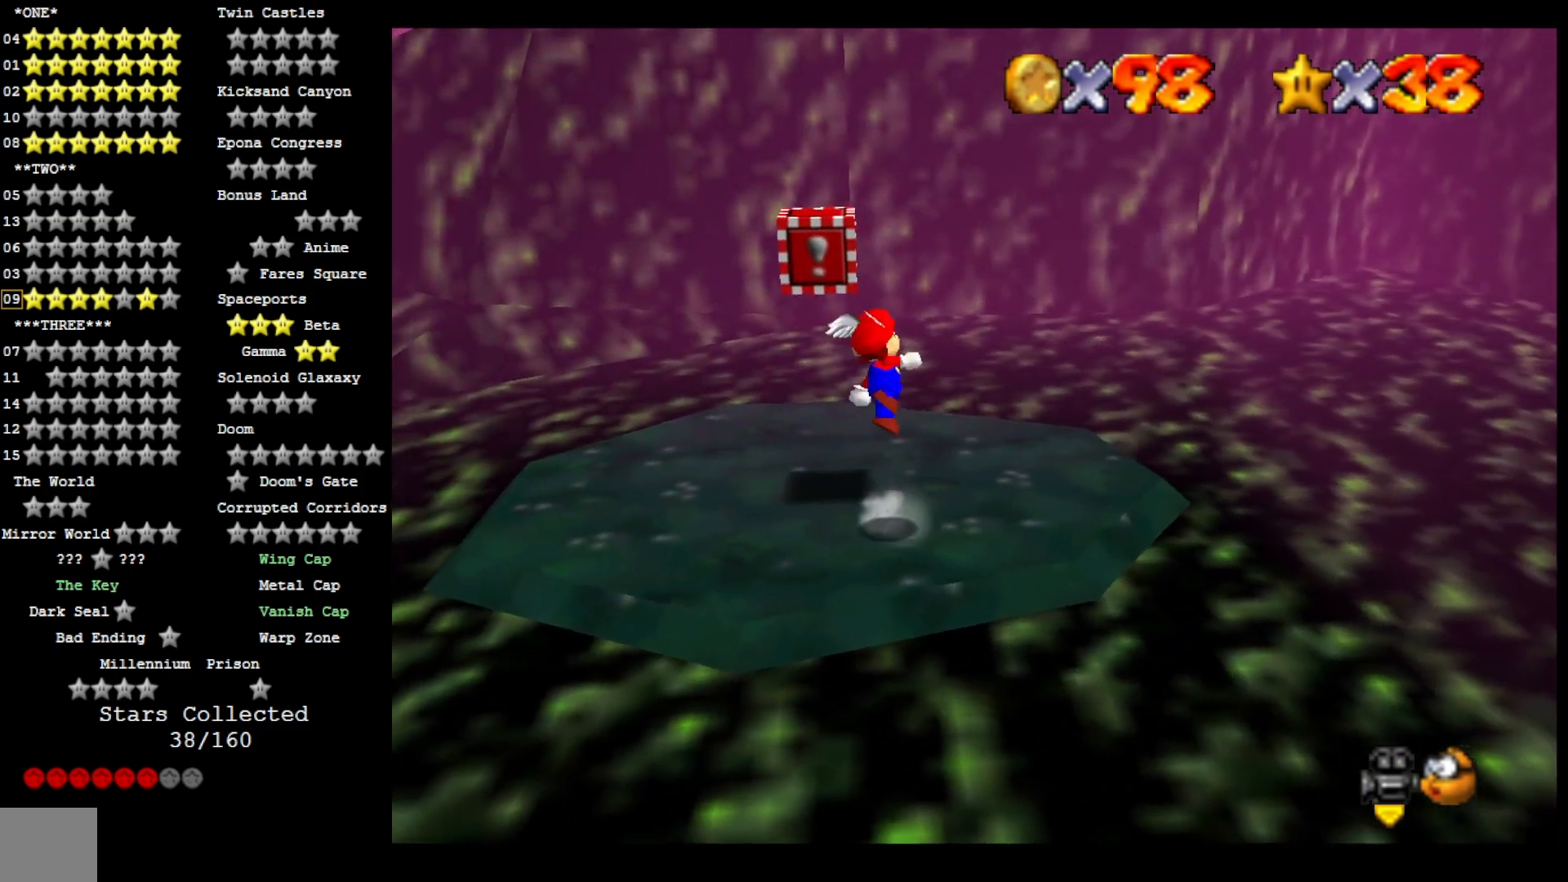
{"buttons": [], "left_stick": "down", "right_stick": "center", "events": [[200, "left_stick", "center"], [300, "left_stick", "down-left"], [400, "CROSS", "up"], [467, "left_stick", "down"]]}
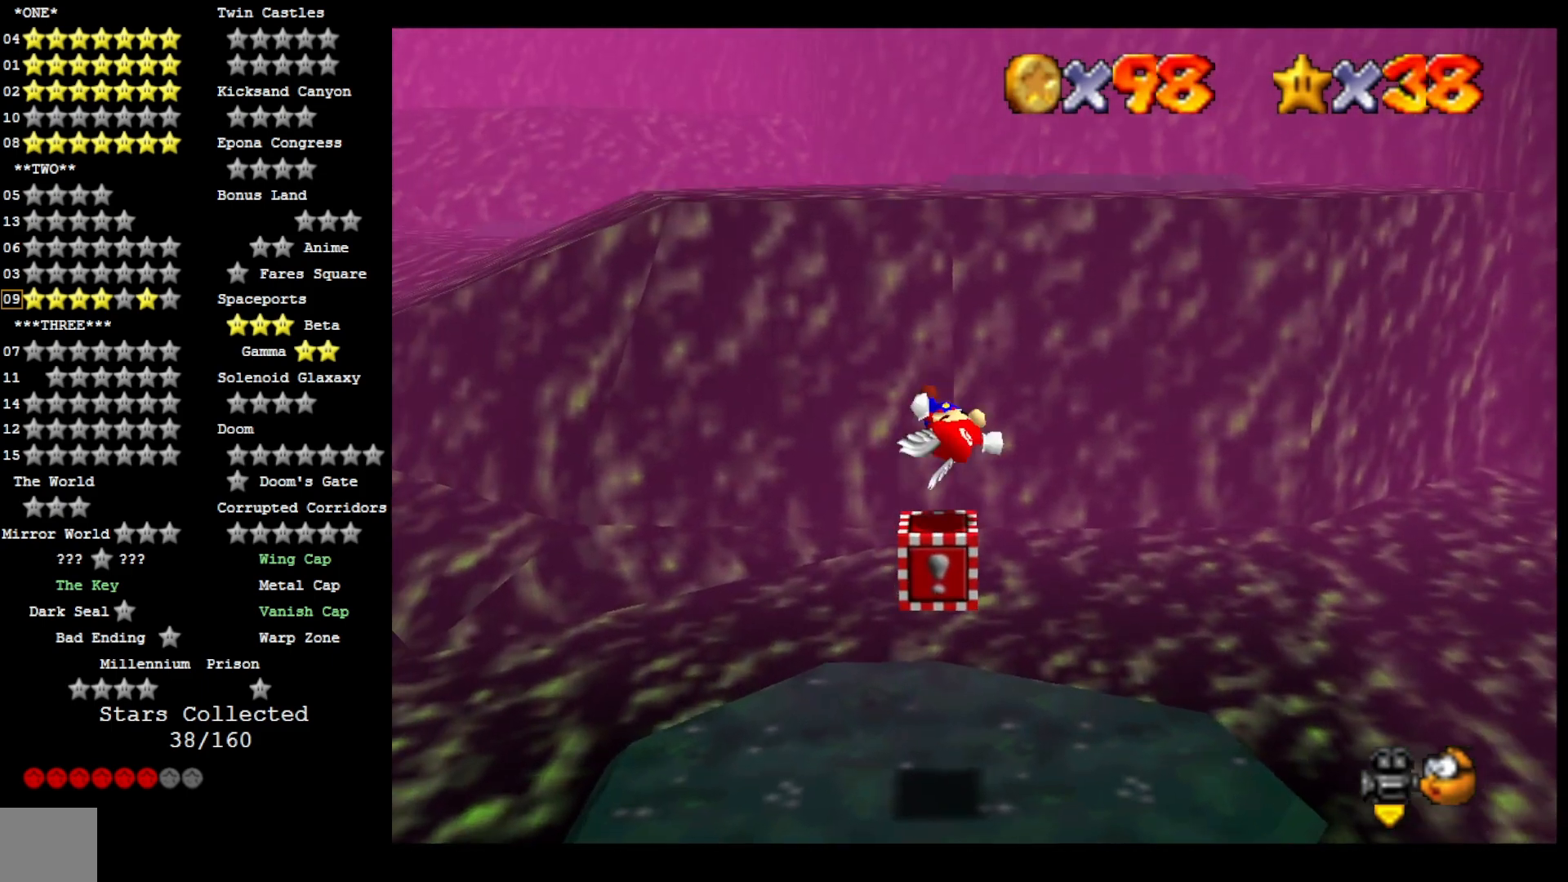
{"buttons": [], "left_stick": "center", "right_stick": "center", "events": [[300, "CROSS", "down"], [333, "left_stick", "center"], [433, "CROSS", "up"]]}
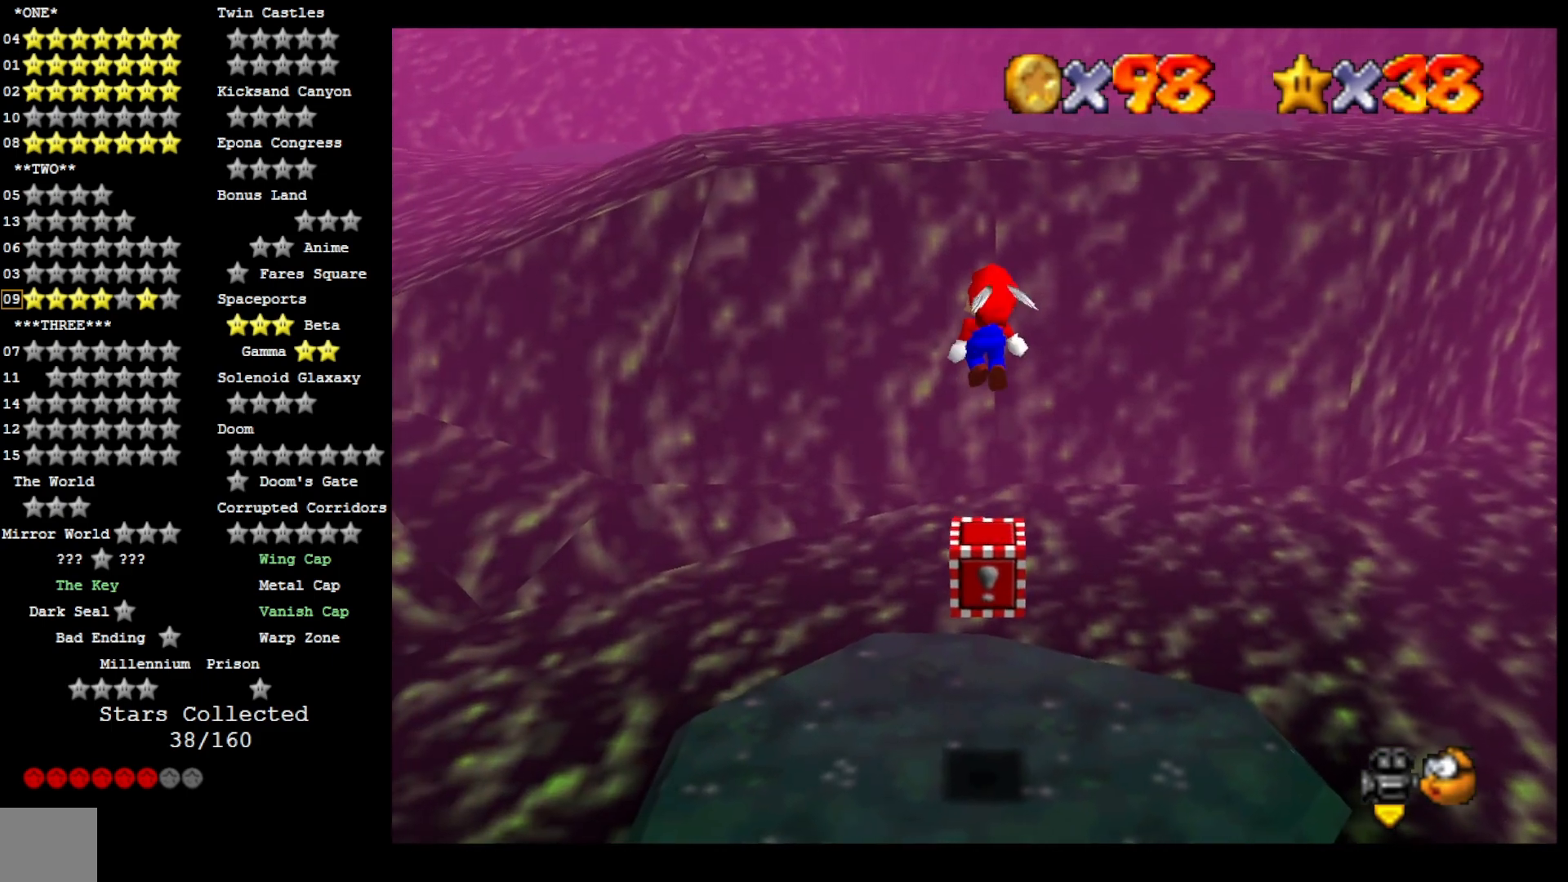
{"buttons": ["CROSS"], "left_stick": "center", "right_stick": "center", "events": [[67, "left_stick", "down"], [133, "left_stick", "center"], [467, "CROSS", "down"]]}
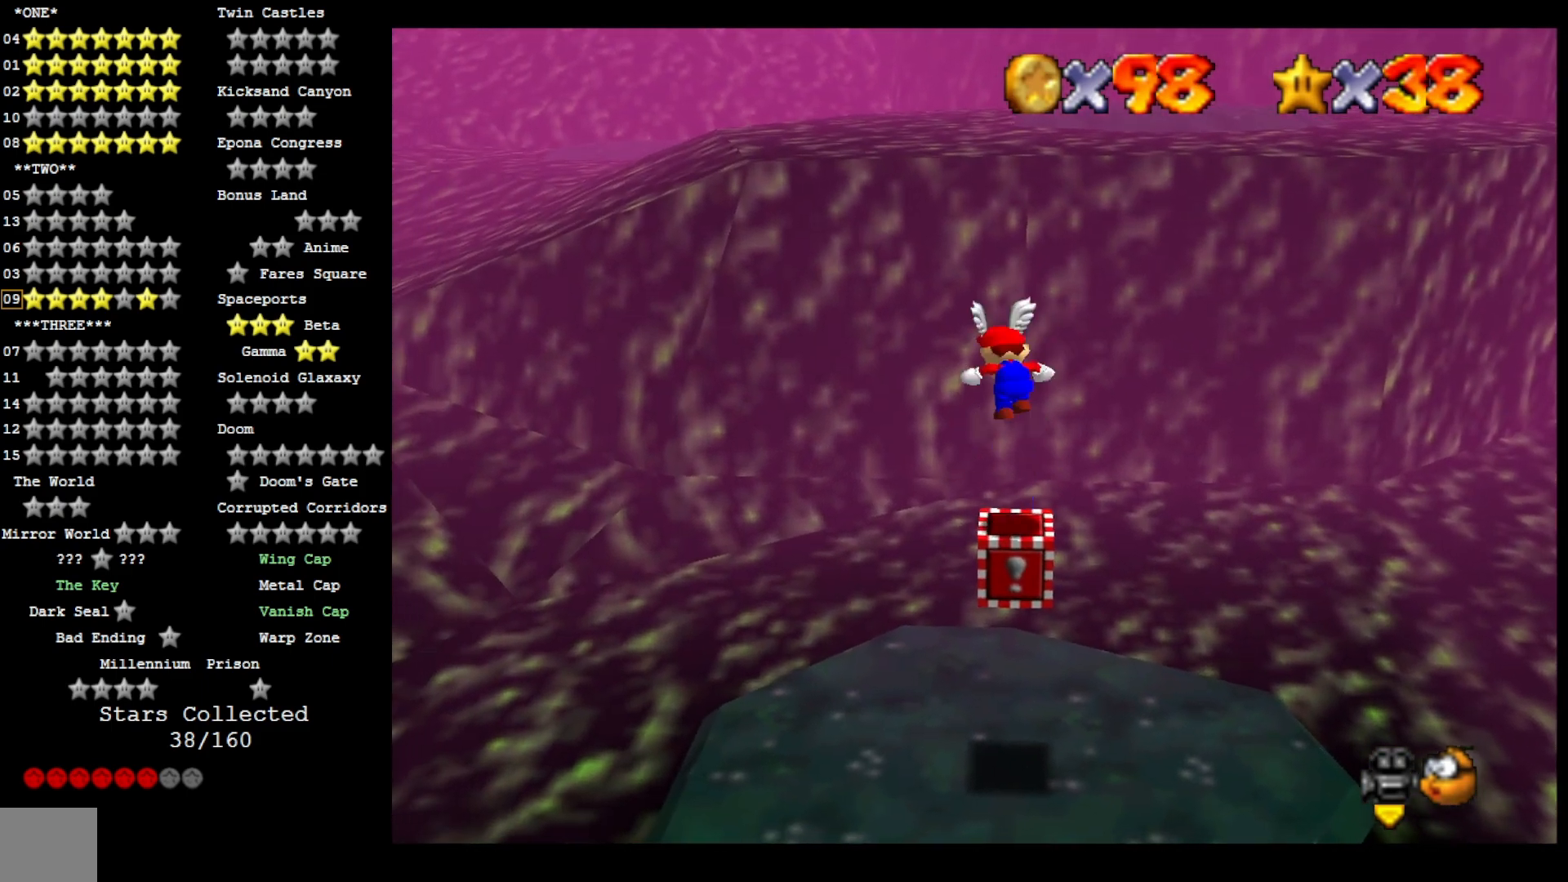
{"buttons": ["CROSS"], "left_stick": "center", "right_stick": "center", "events": []}
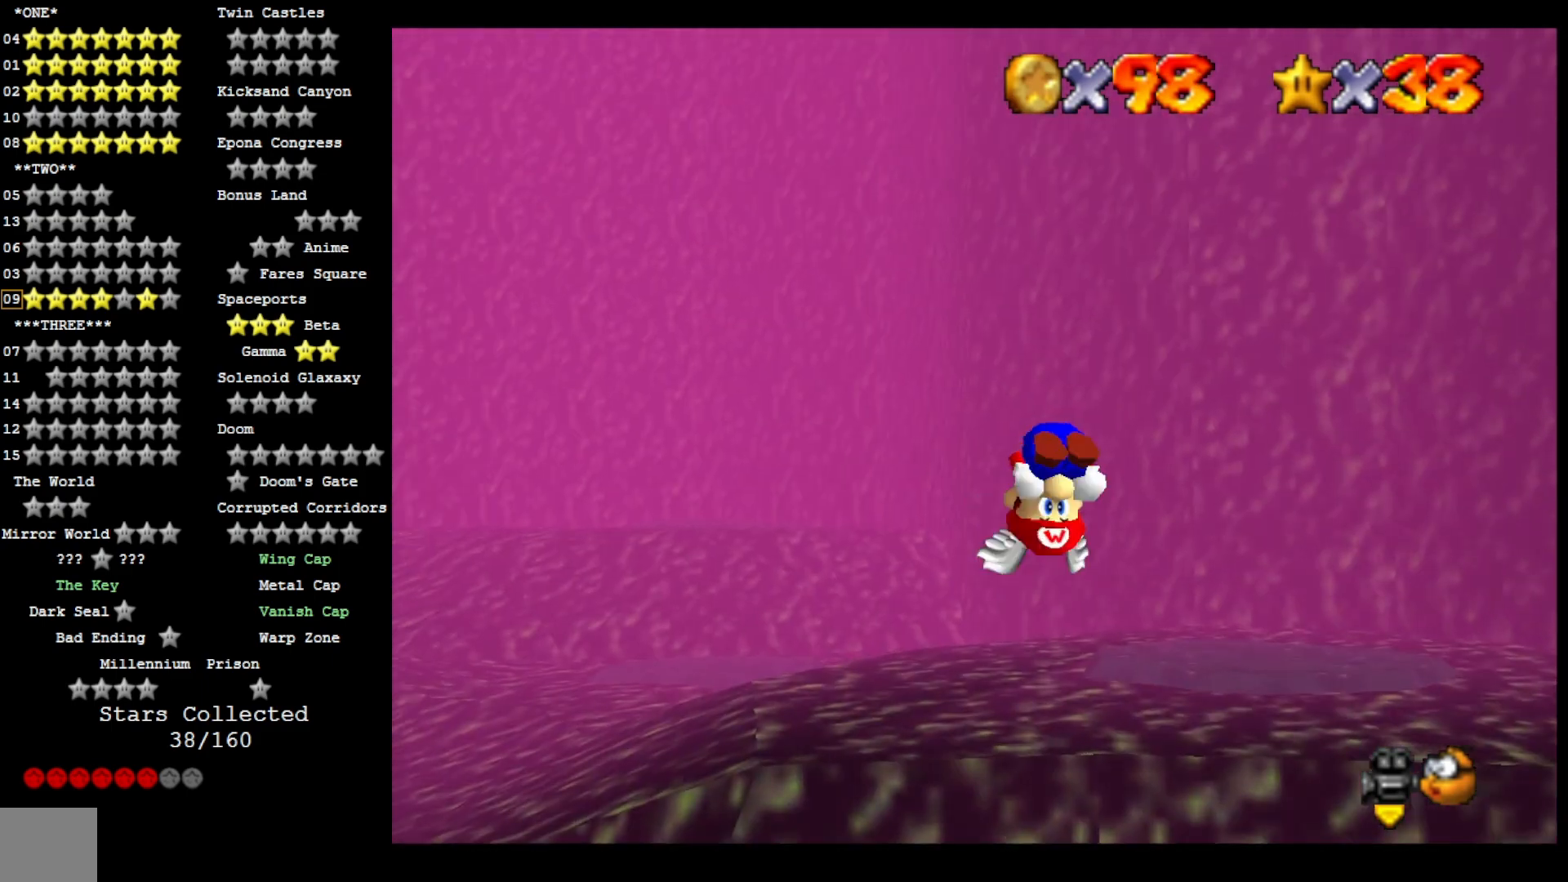
{"buttons": [], "left_stick": "center", "right_stick": "center", "events": [[433, "CROSS", "up"]]}
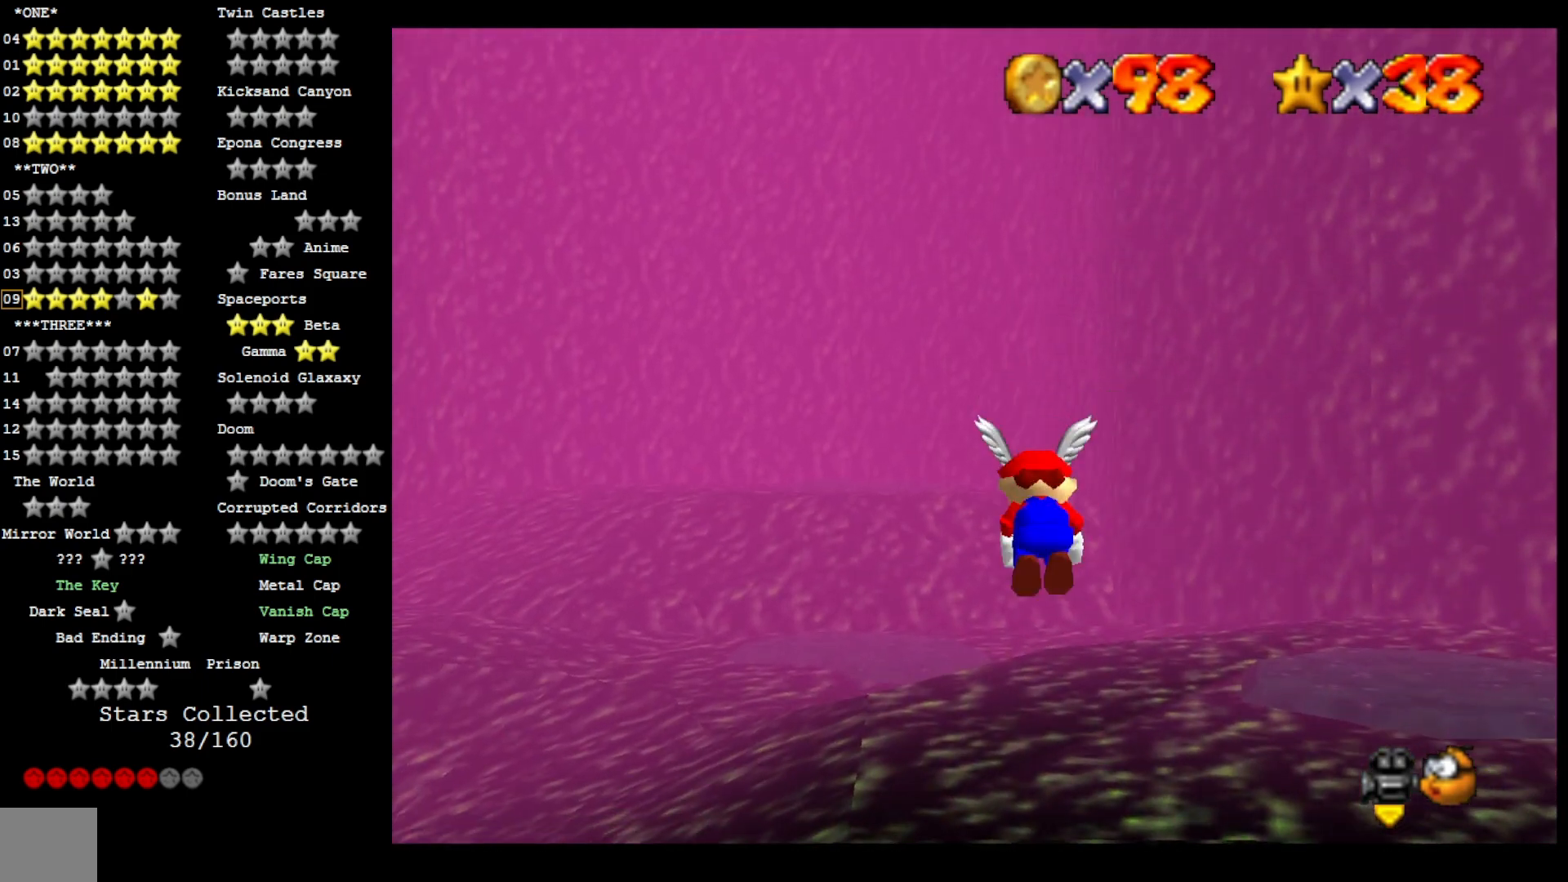
{"buttons": [], "left_stick": "left", "right_stick": "center", "events": [[467, "left_stick", "left"]]}
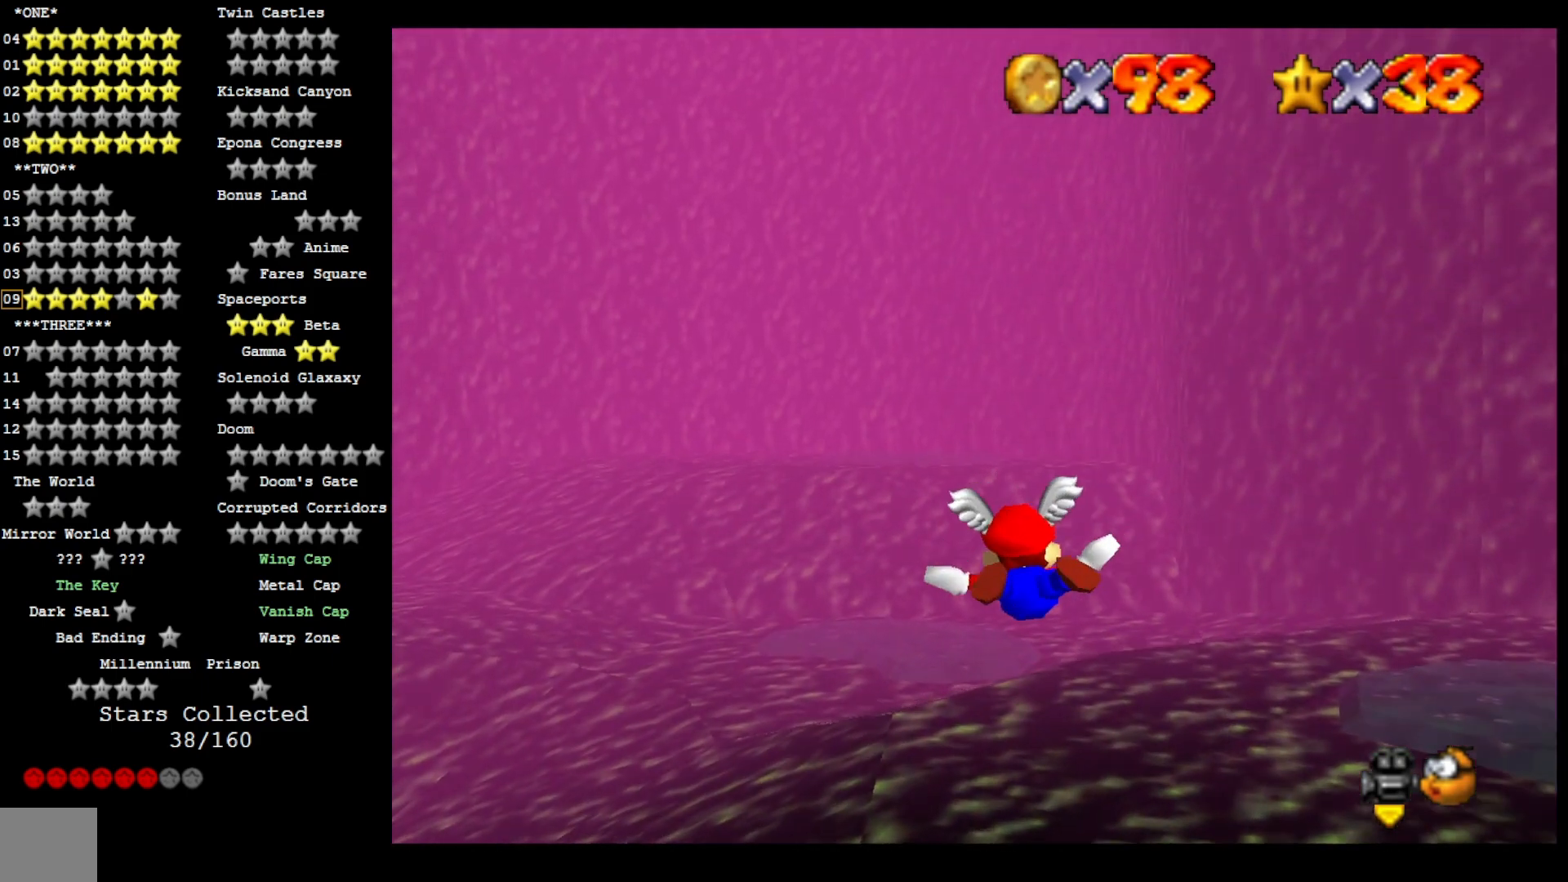
{"buttons": [], "left_stick": "left", "right_stick": "center", "events": []}
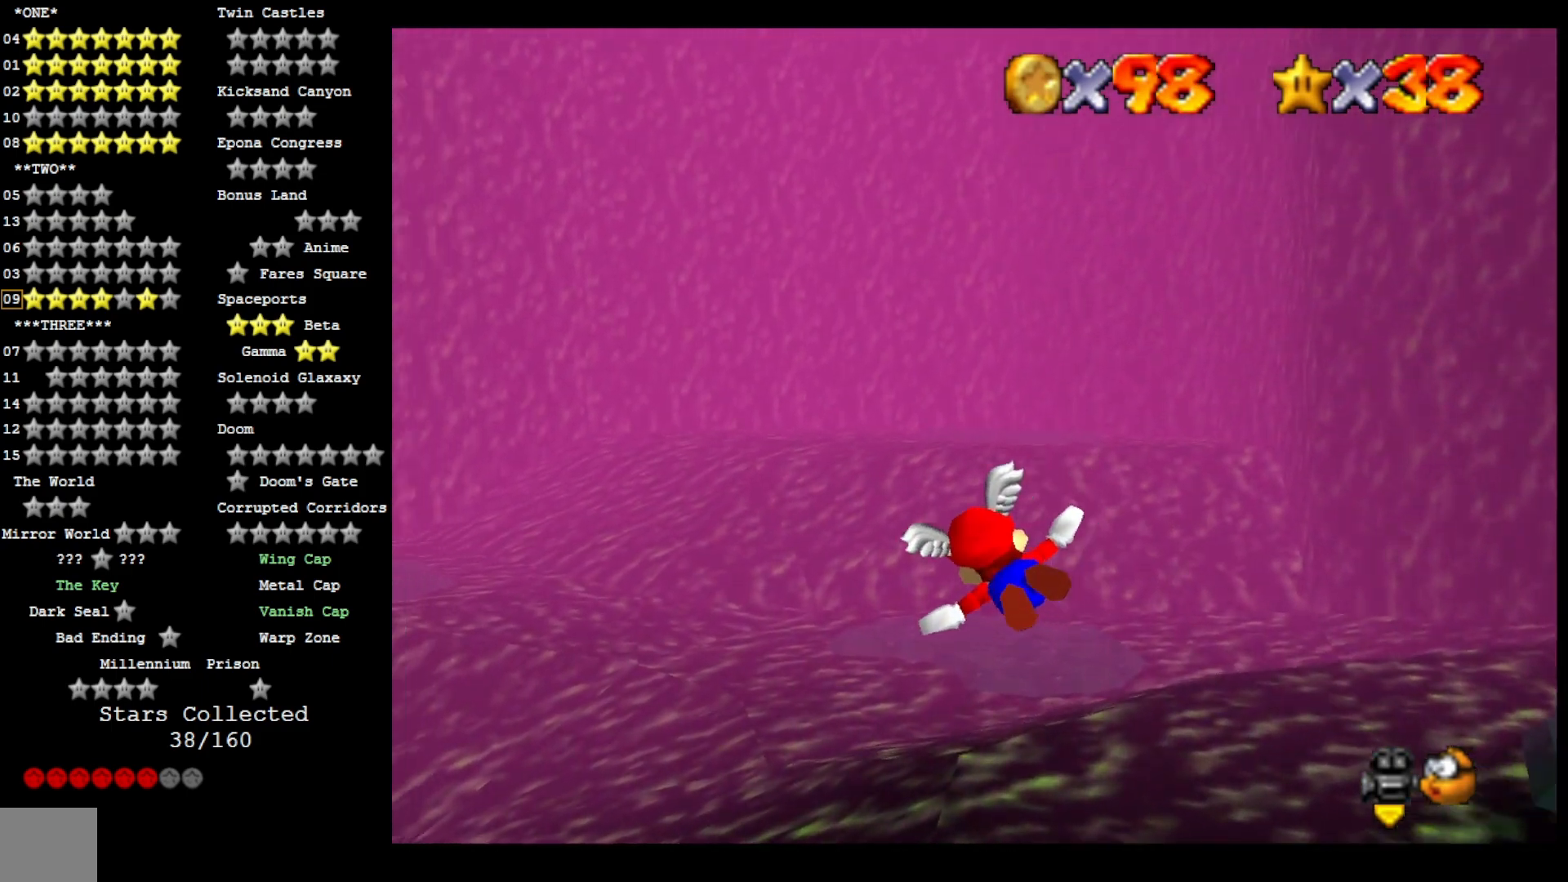
{"buttons": [], "left_stick": "left", "right_stick": "center", "events": []}
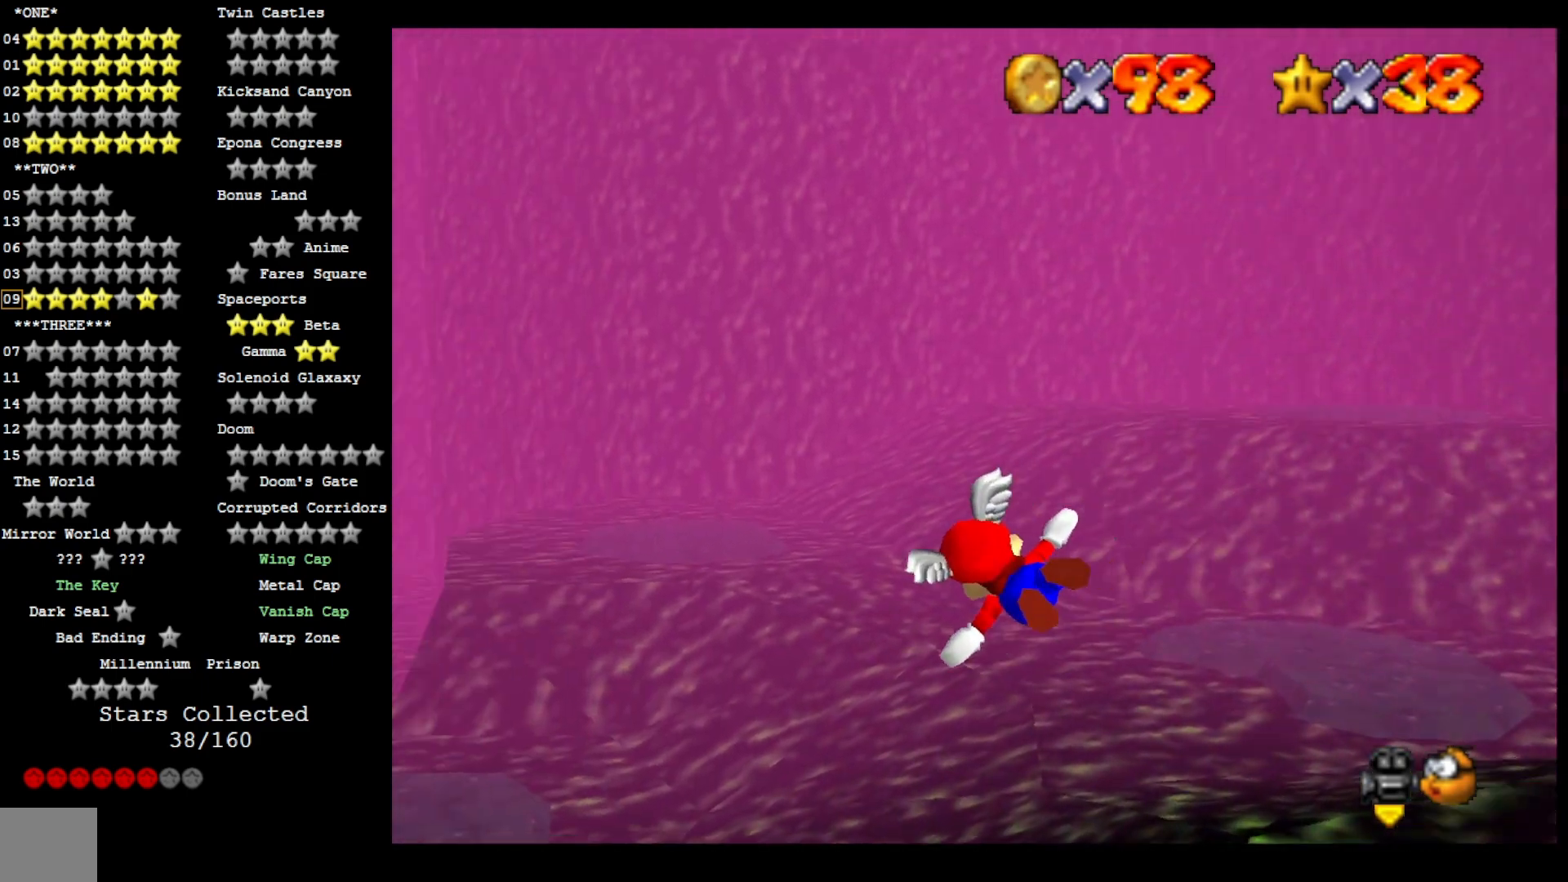
{"buttons": [], "left_stick": "center", "right_stick": "center", "events": [[67, "left_stick", "center"]]}
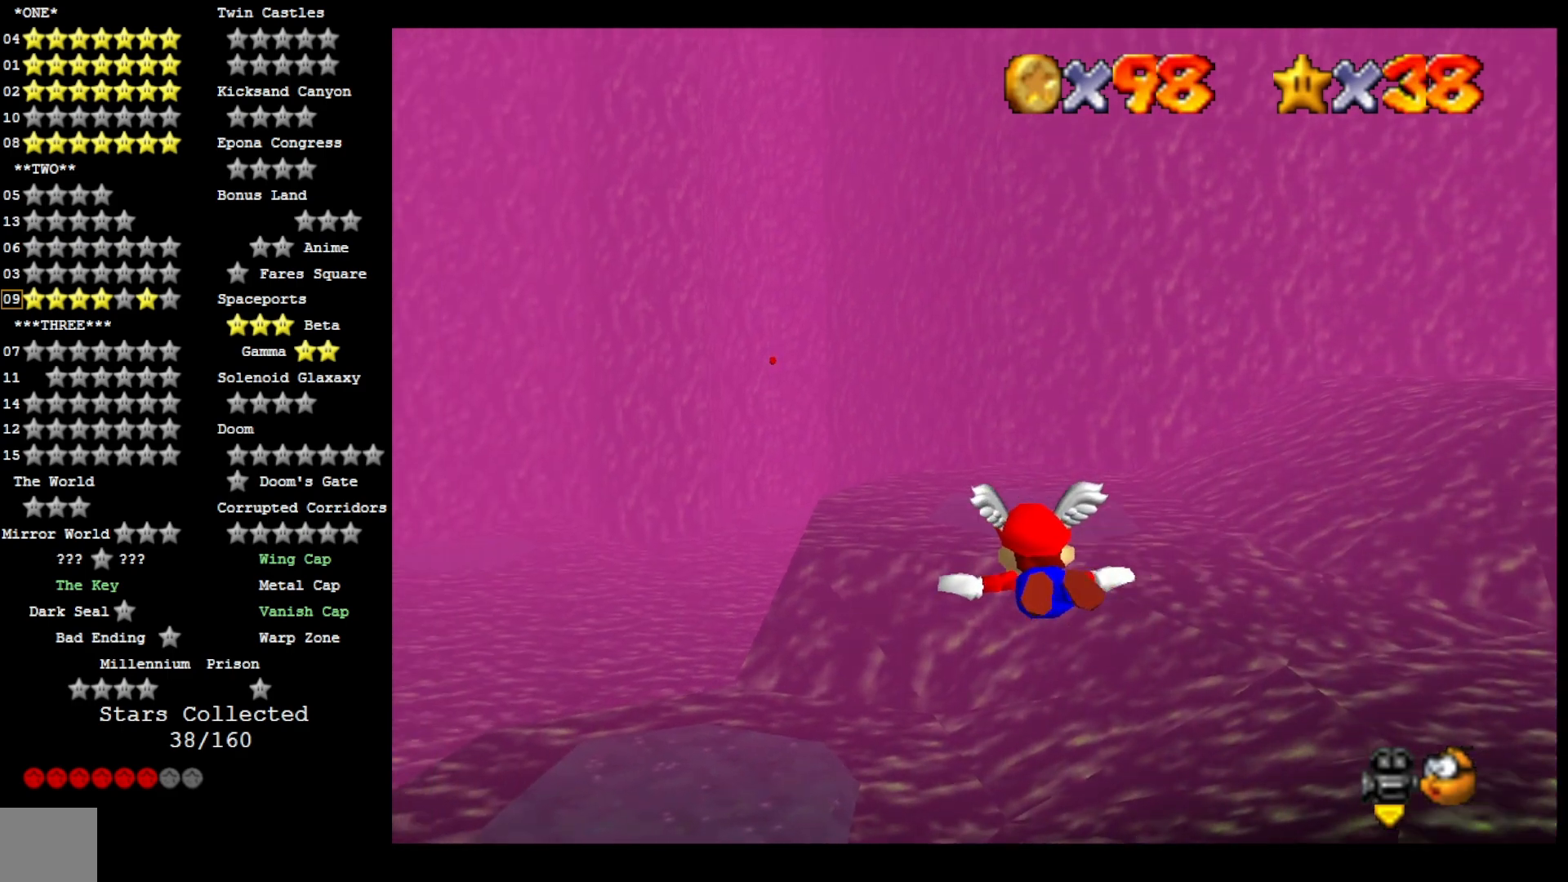
{"buttons": [], "left_stick": "center", "right_stick": "center", "events": []}
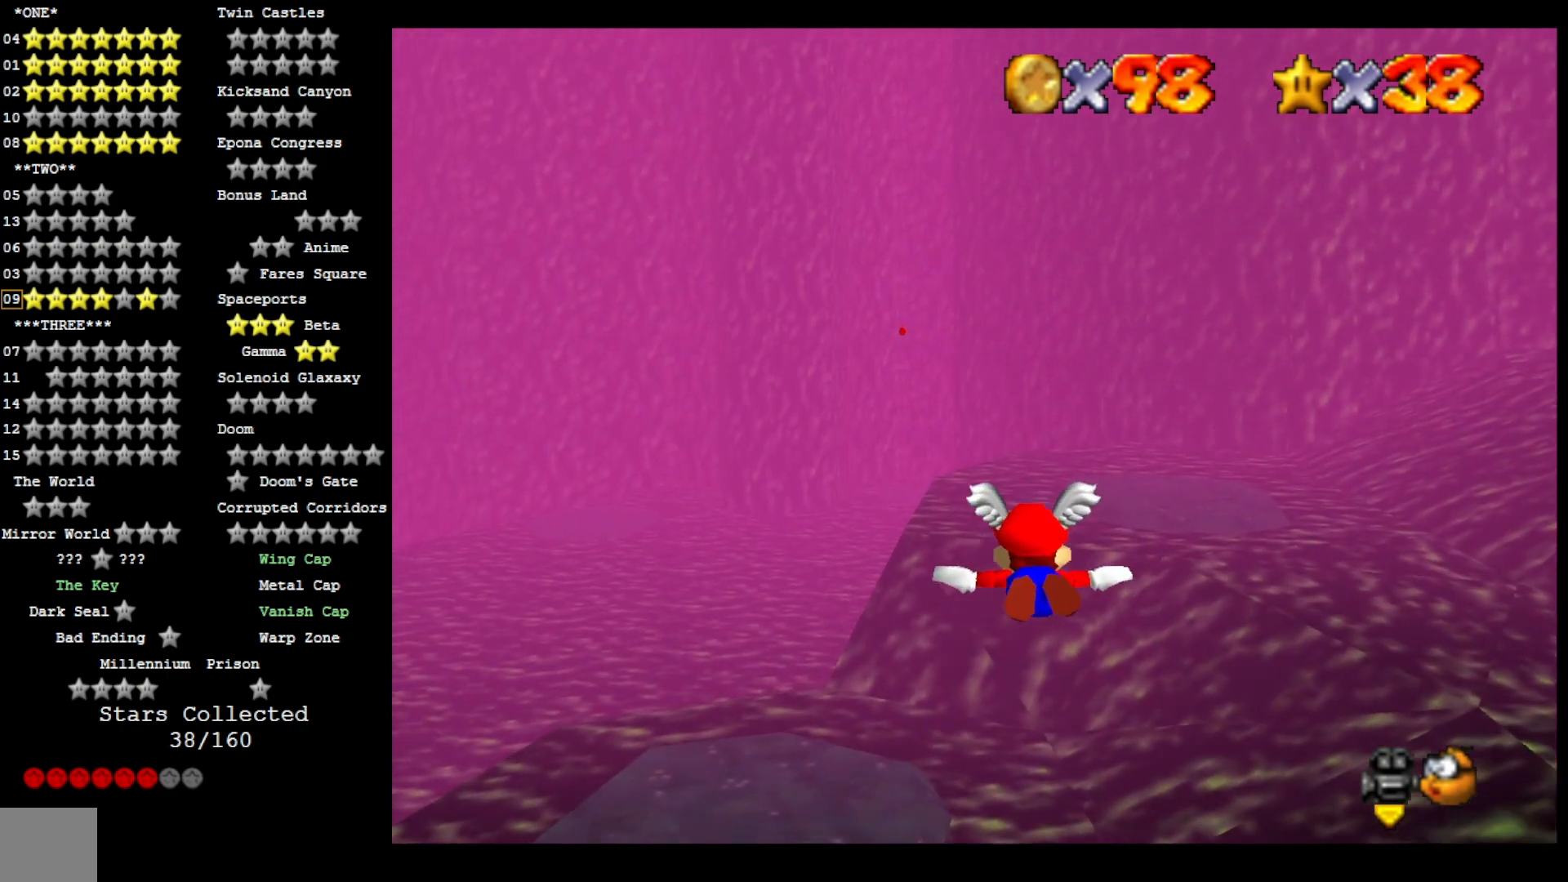
{"buttons": [], "left_stick": "center", "right_stick": "center", "events": []}
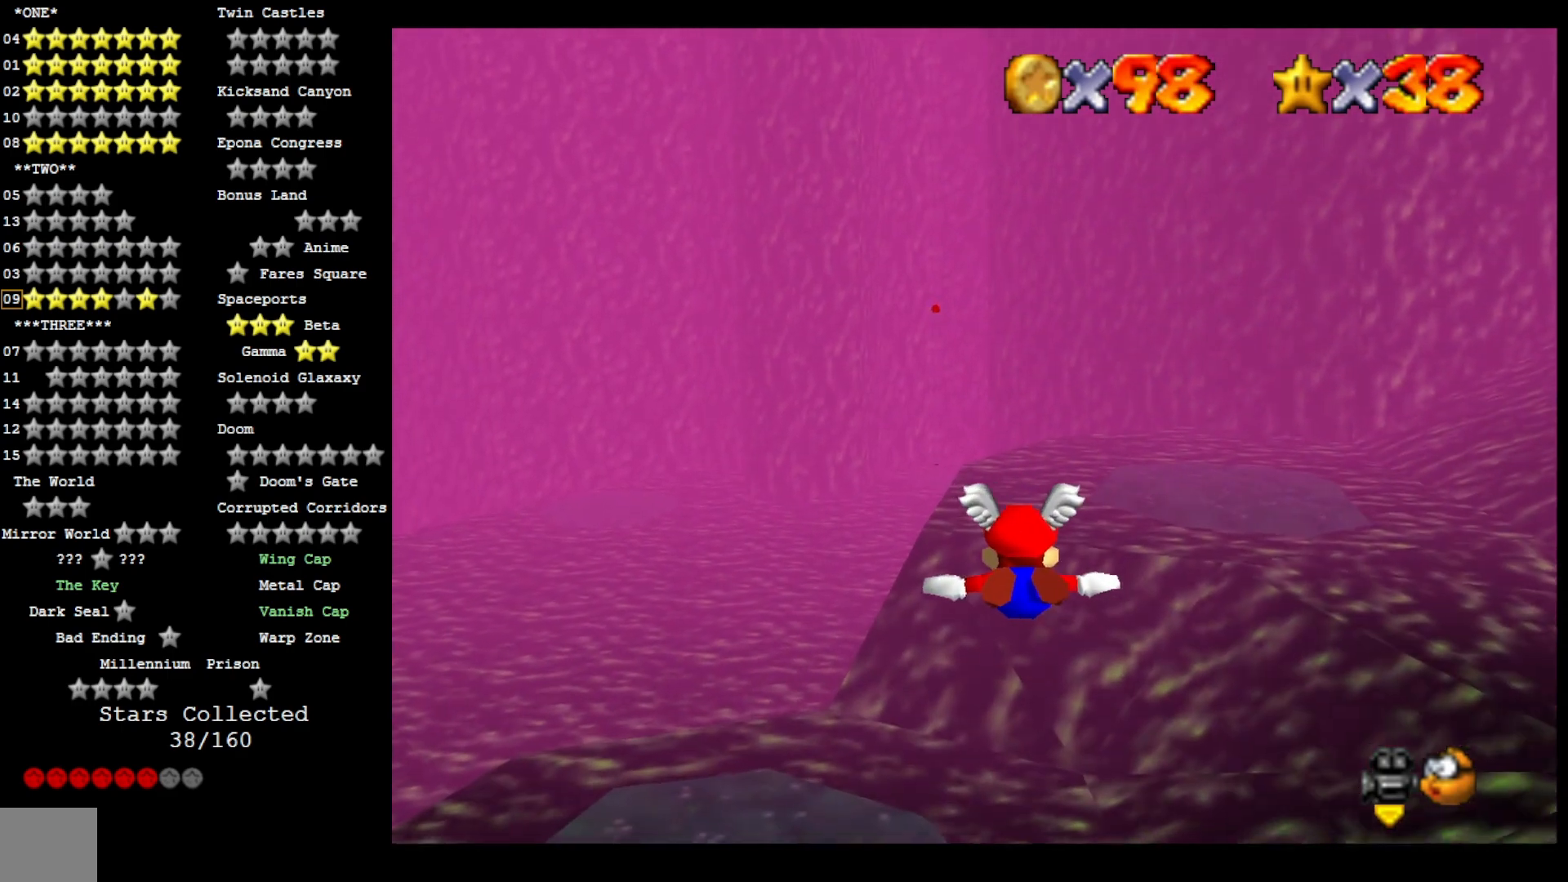
{"buttons": [], "left_stick": "right", "right_stick": "center", "events": [[367, "left_stick", "down-right"], [433, "left_stick", "right"]]}
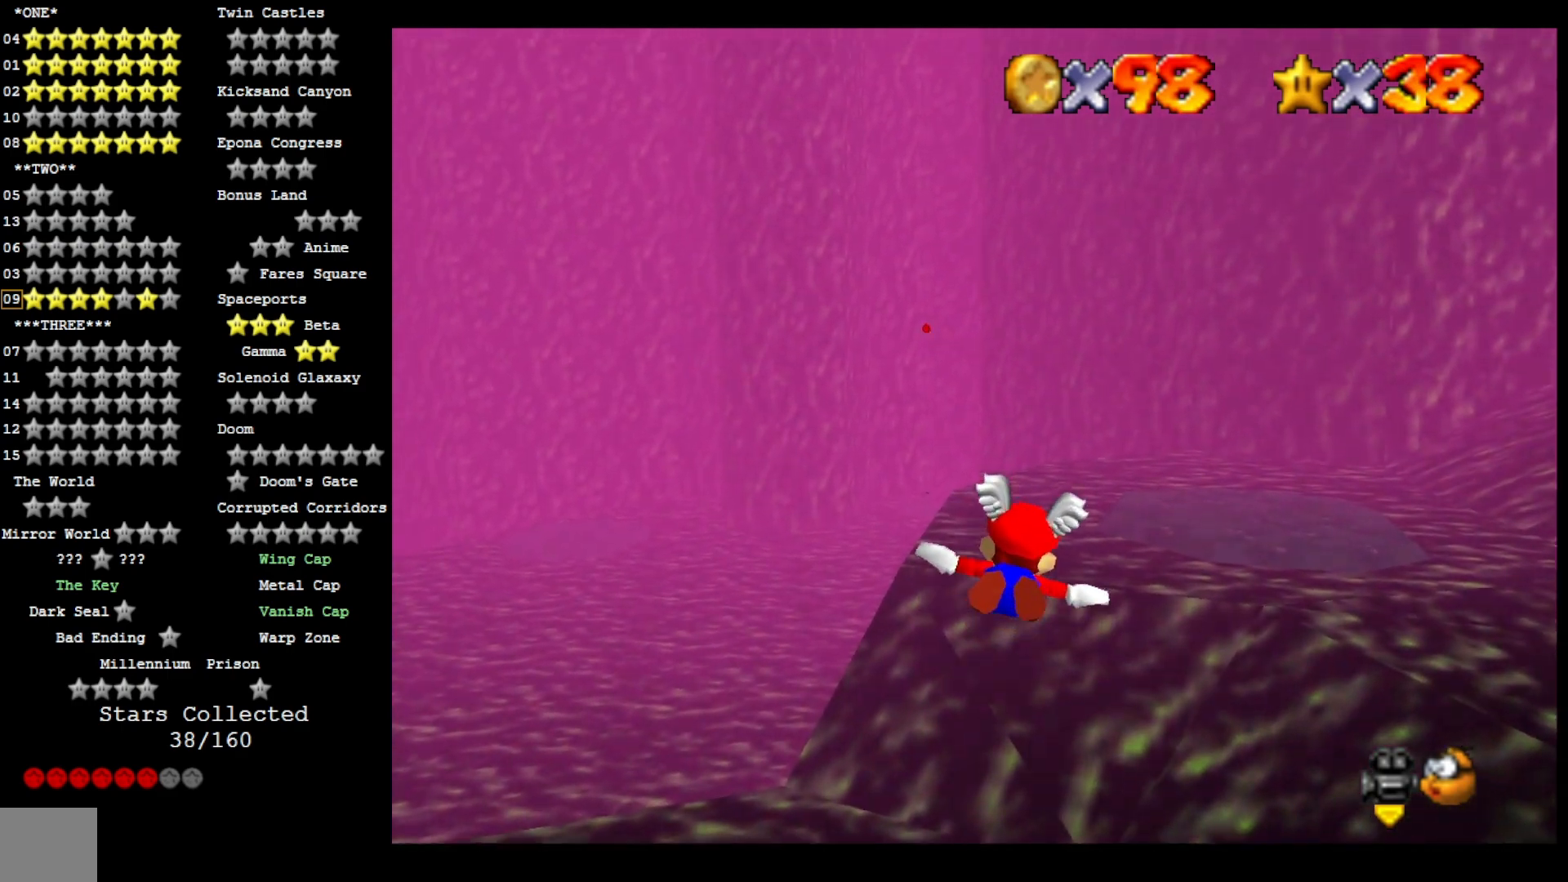
{"buttons": [], "left_stick": "center", "right_stick": "center", "events": [[367, "left_stick", "center"]]}
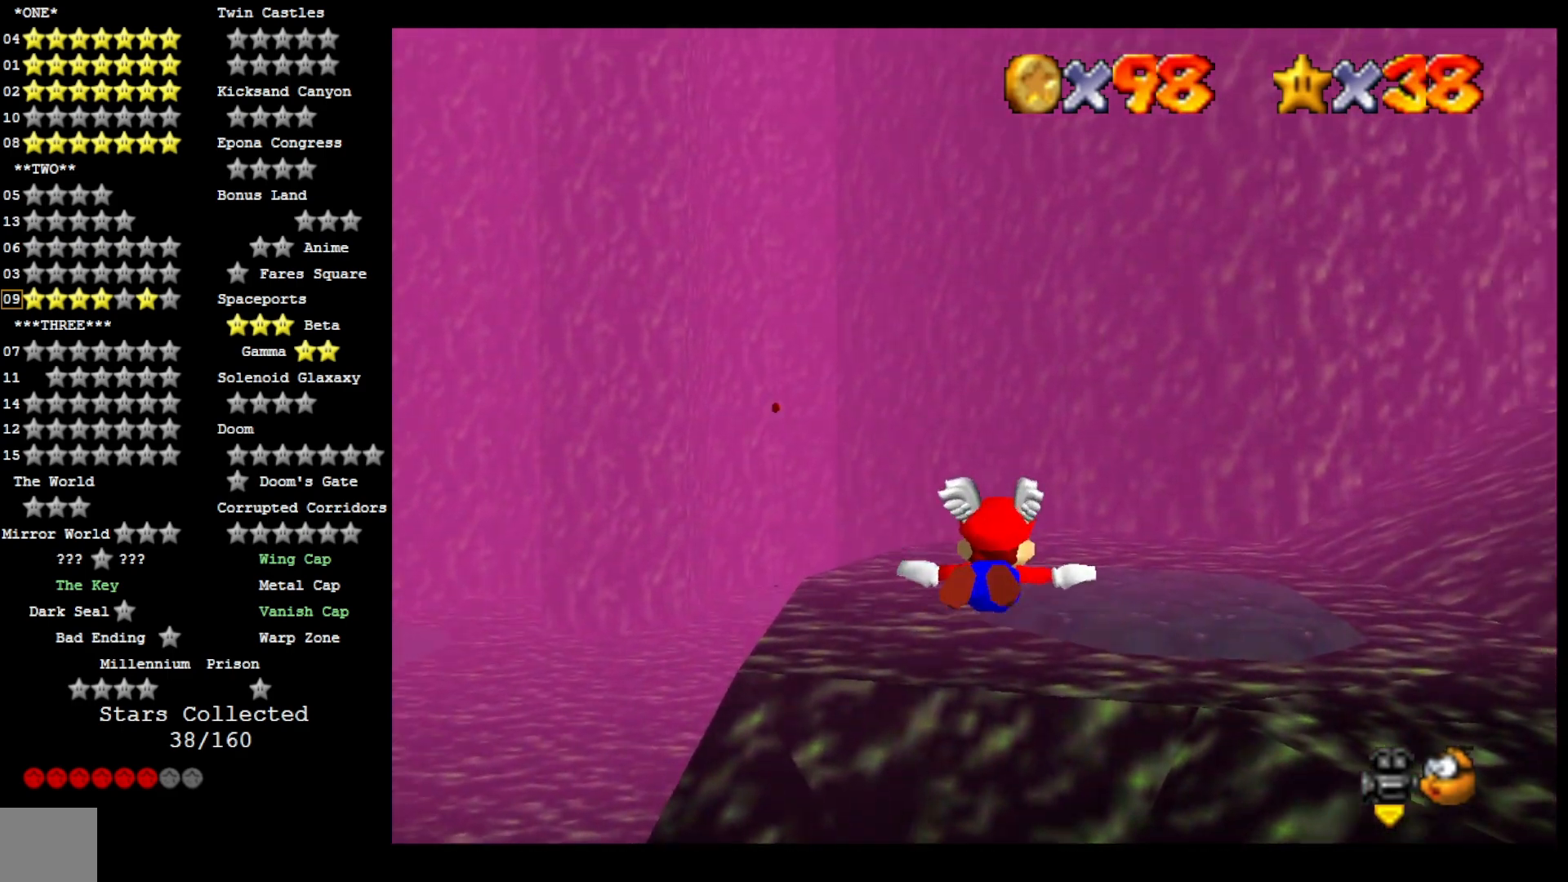
{"buttons": [], "left_stick": "center", "right_stick": "center", "events": []}
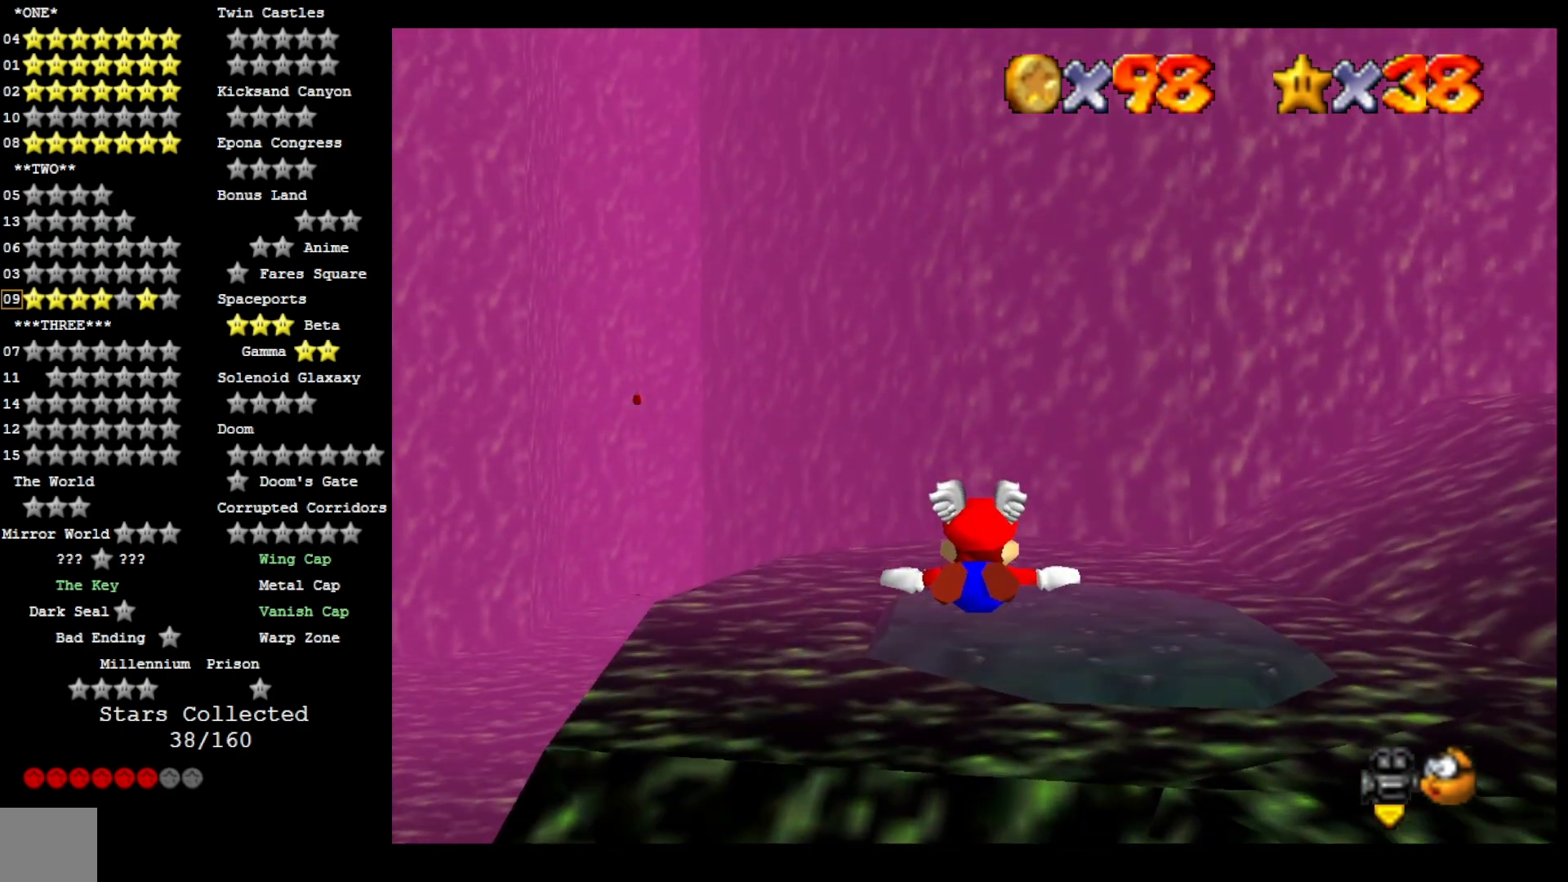
{"buttons": [], "left_stick": "left", "right_stick": "center", "events": [[133, "left_stick", "left"]]}
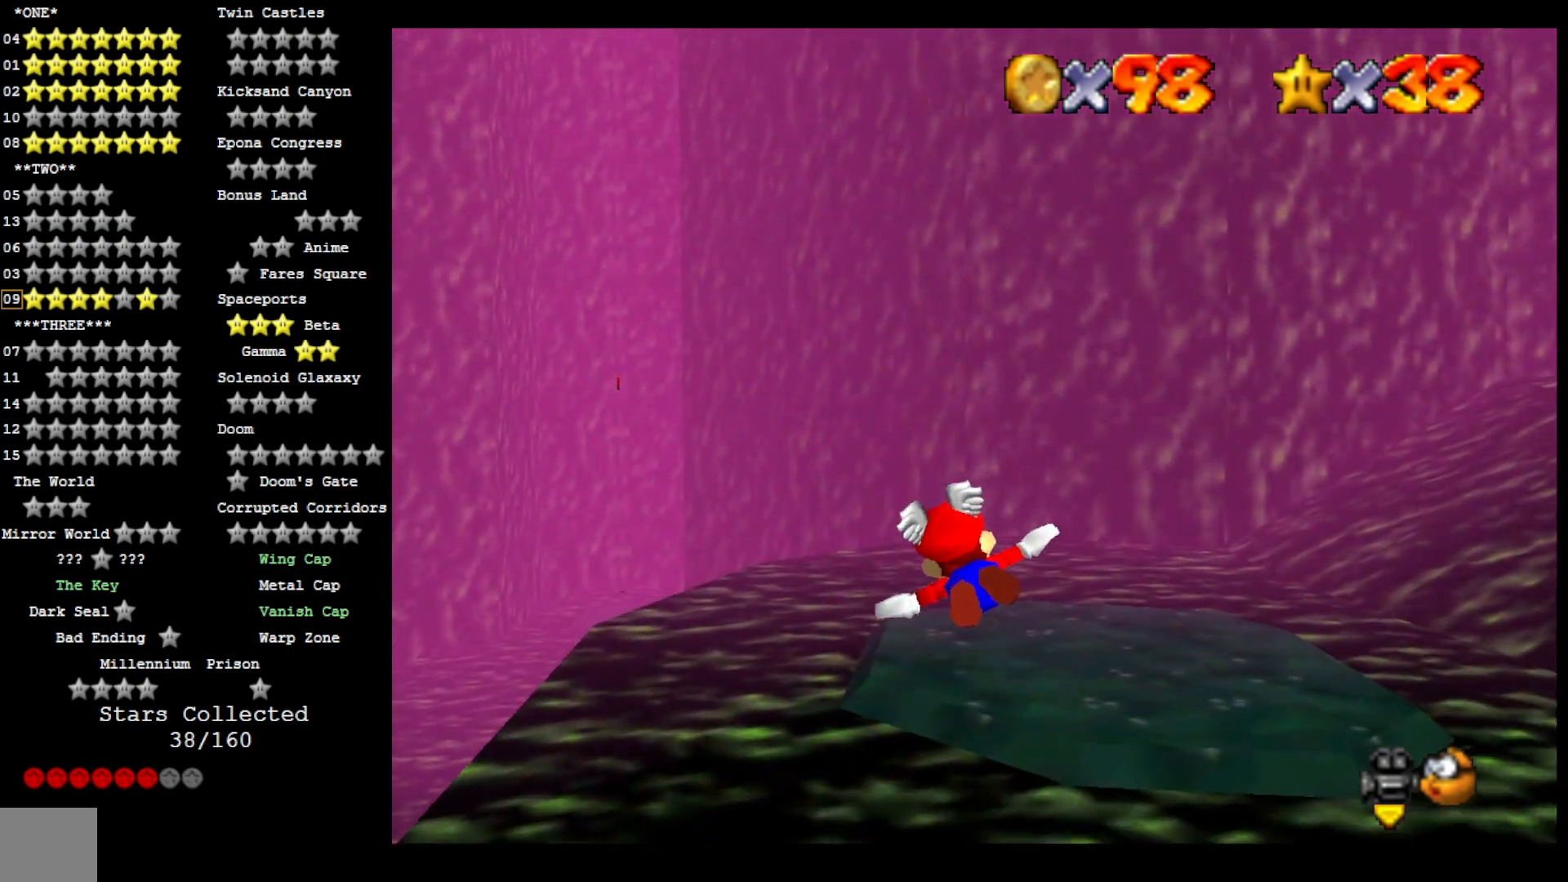
{"buttons": [], "left_stick": "center", "right_stick": "center", "events": [[467, "left_stick", "center"]]}
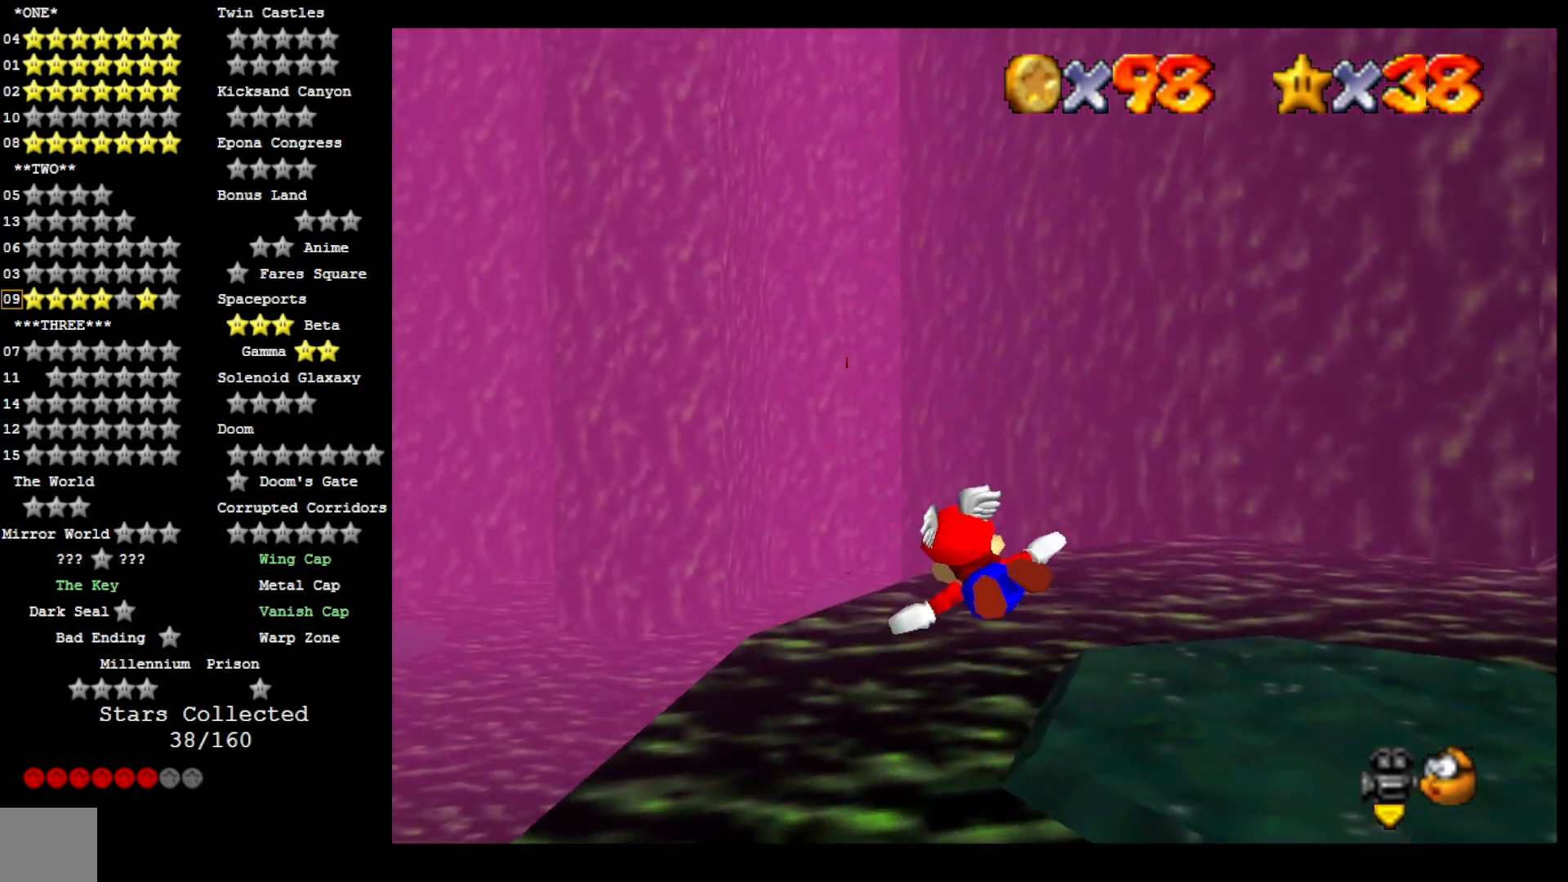
{"buttons": [], "left_stick": "center", "right_stick": "center", "events": []}
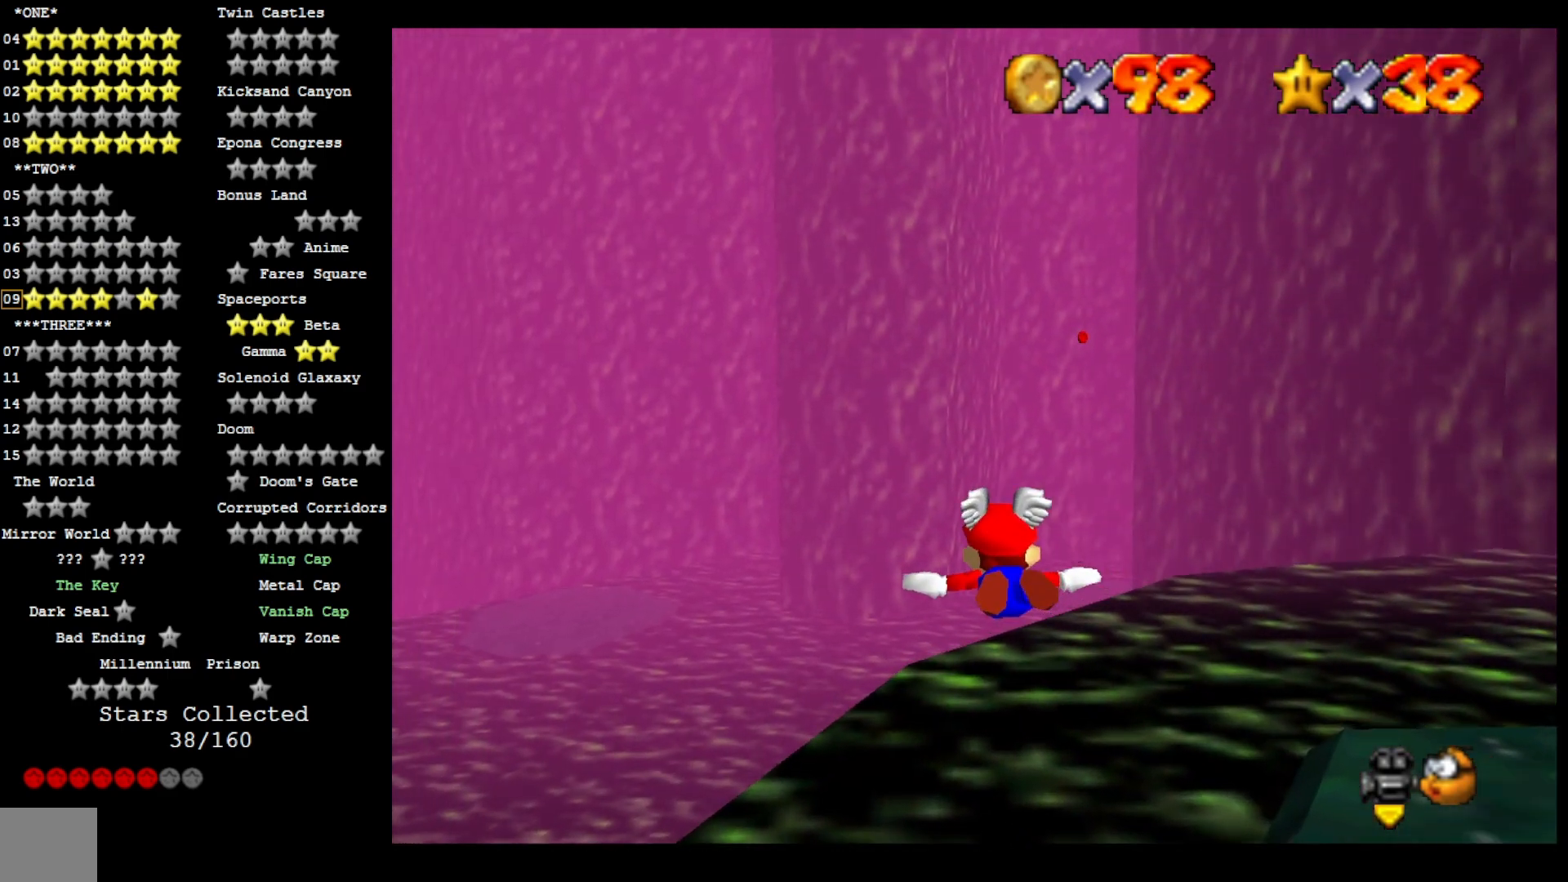
{"buttons": [], "left_stick": "center", "right_stick": "center", "events": []}
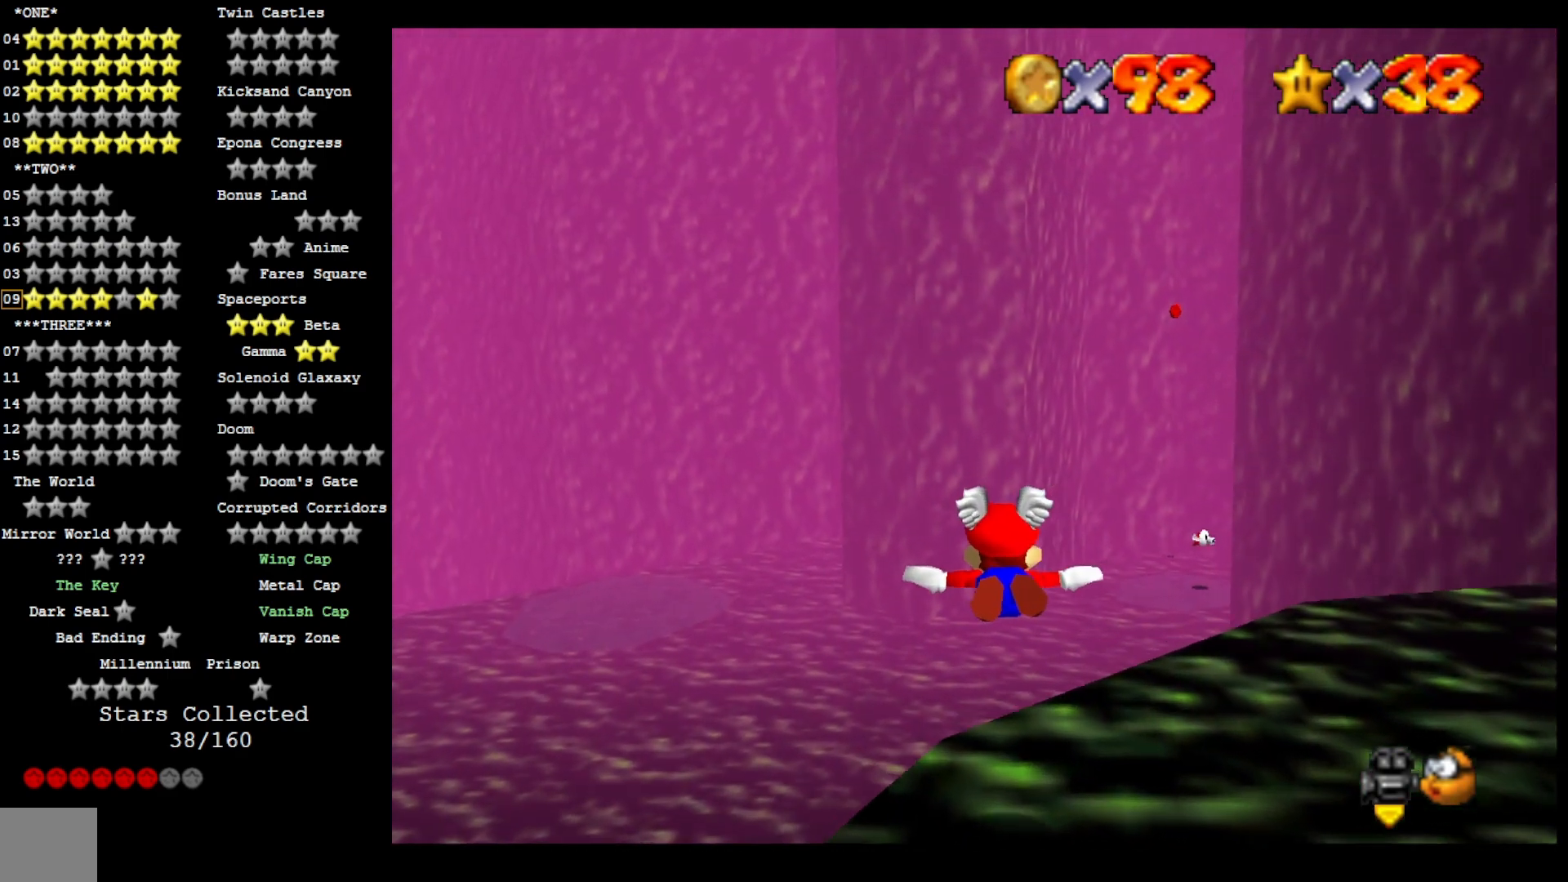
{"buttons": [], "left_stick": "up-right", "right_stick": "center", "events": [[367, "left_stick", "right"], [500, "left_stick", "up-right"]]}
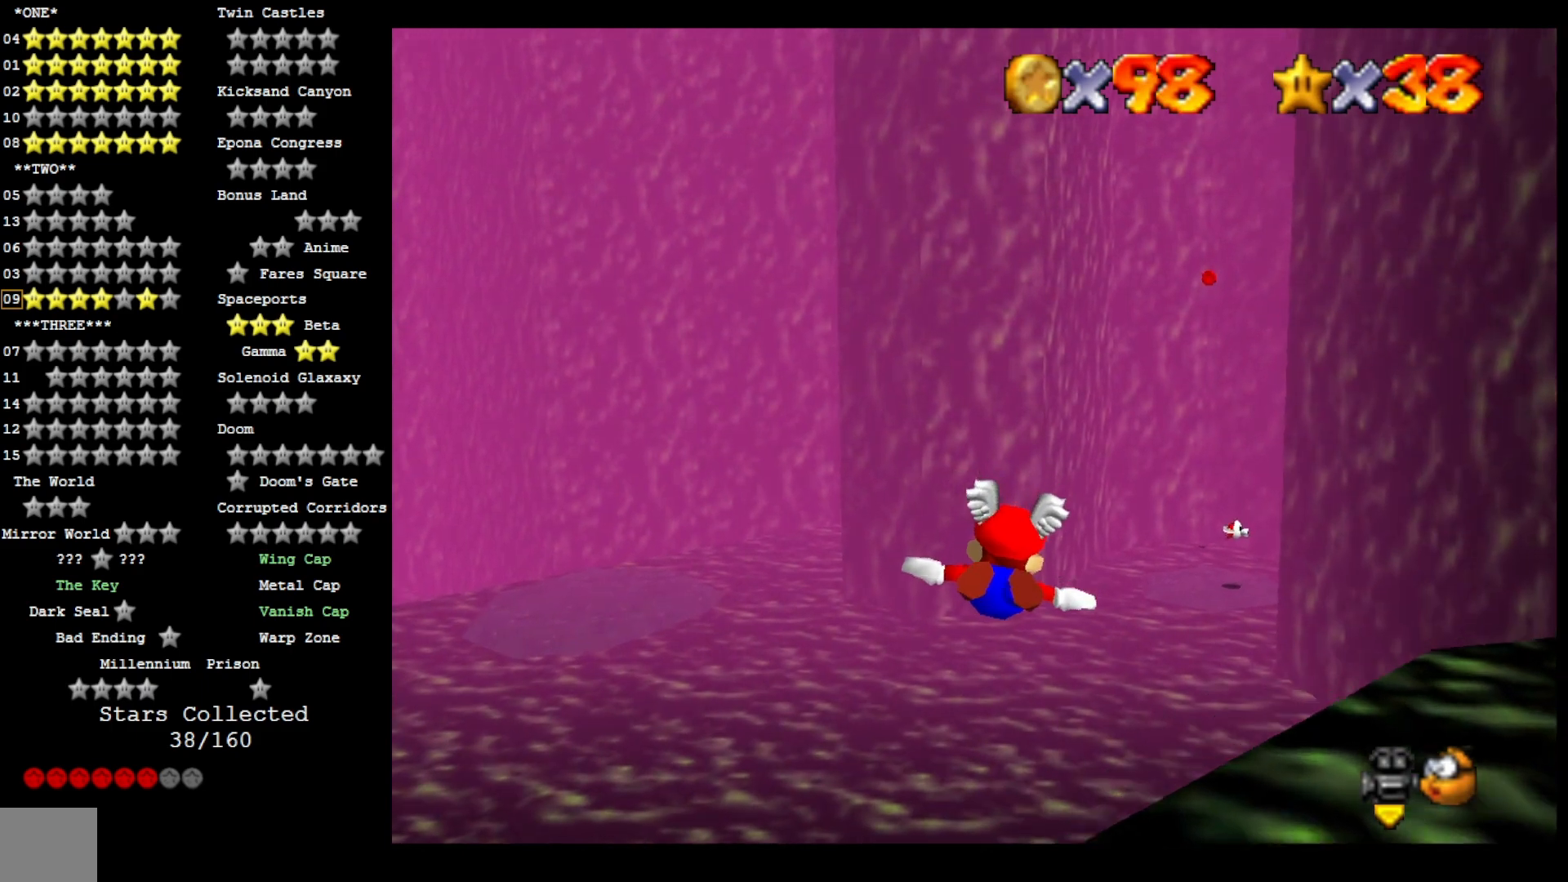
{"buttons": [], "left_stick": "center", "right_stick": "center", "events": [[300, "left_stick", "center"]]}
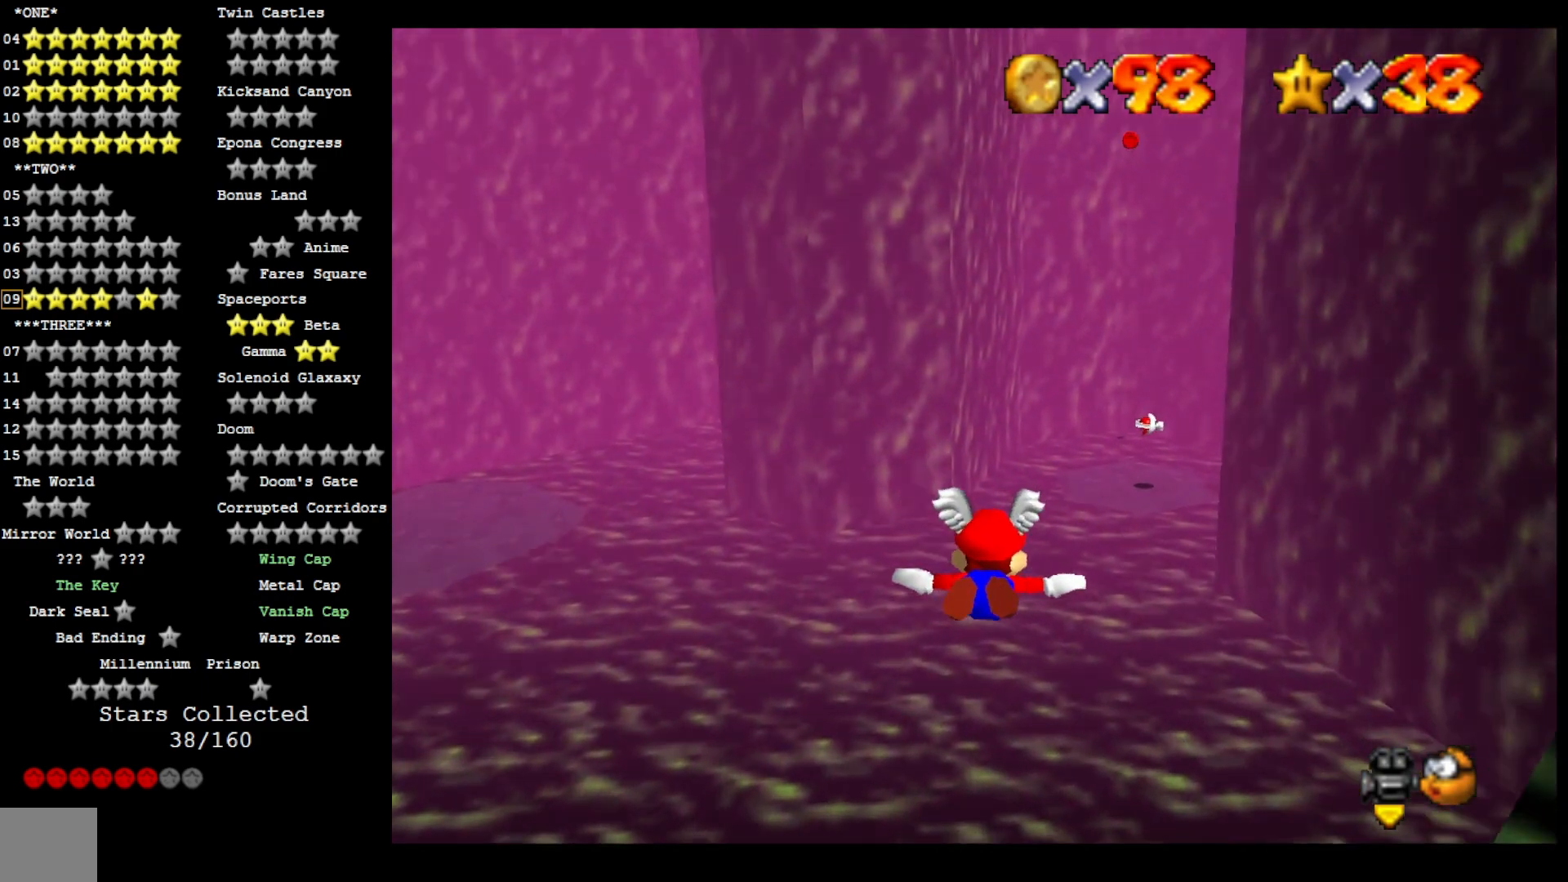
{"buttons": [], "left_stick": "center", "right_stick": "center", "events": []}
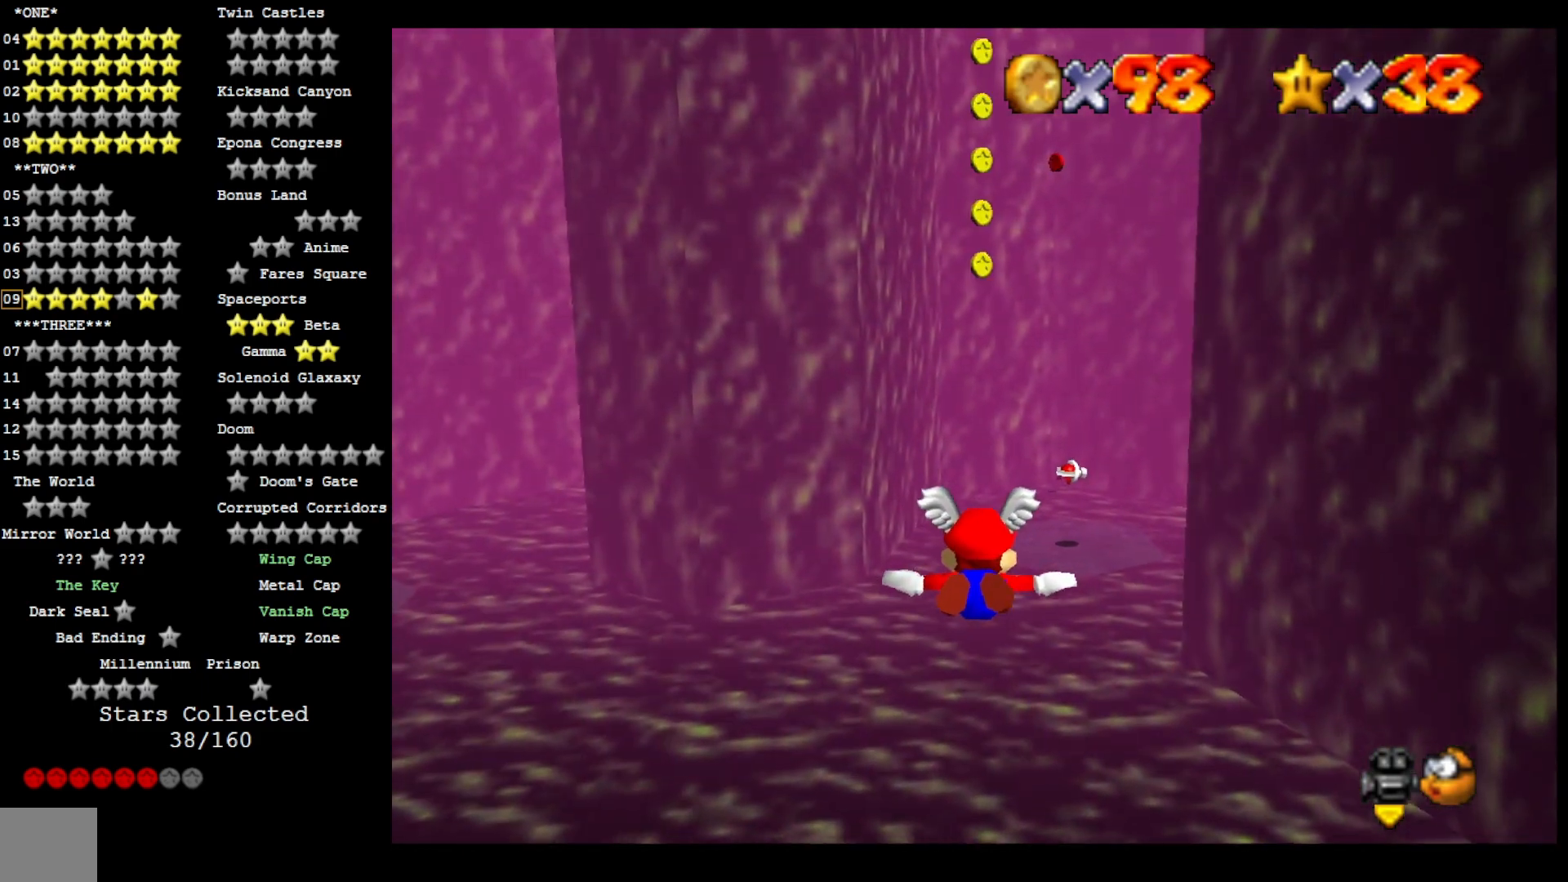
{"buttons": [], "left_stick": "up", "right_stick": "center", "events": [[433, "left_stick", "up"]]}
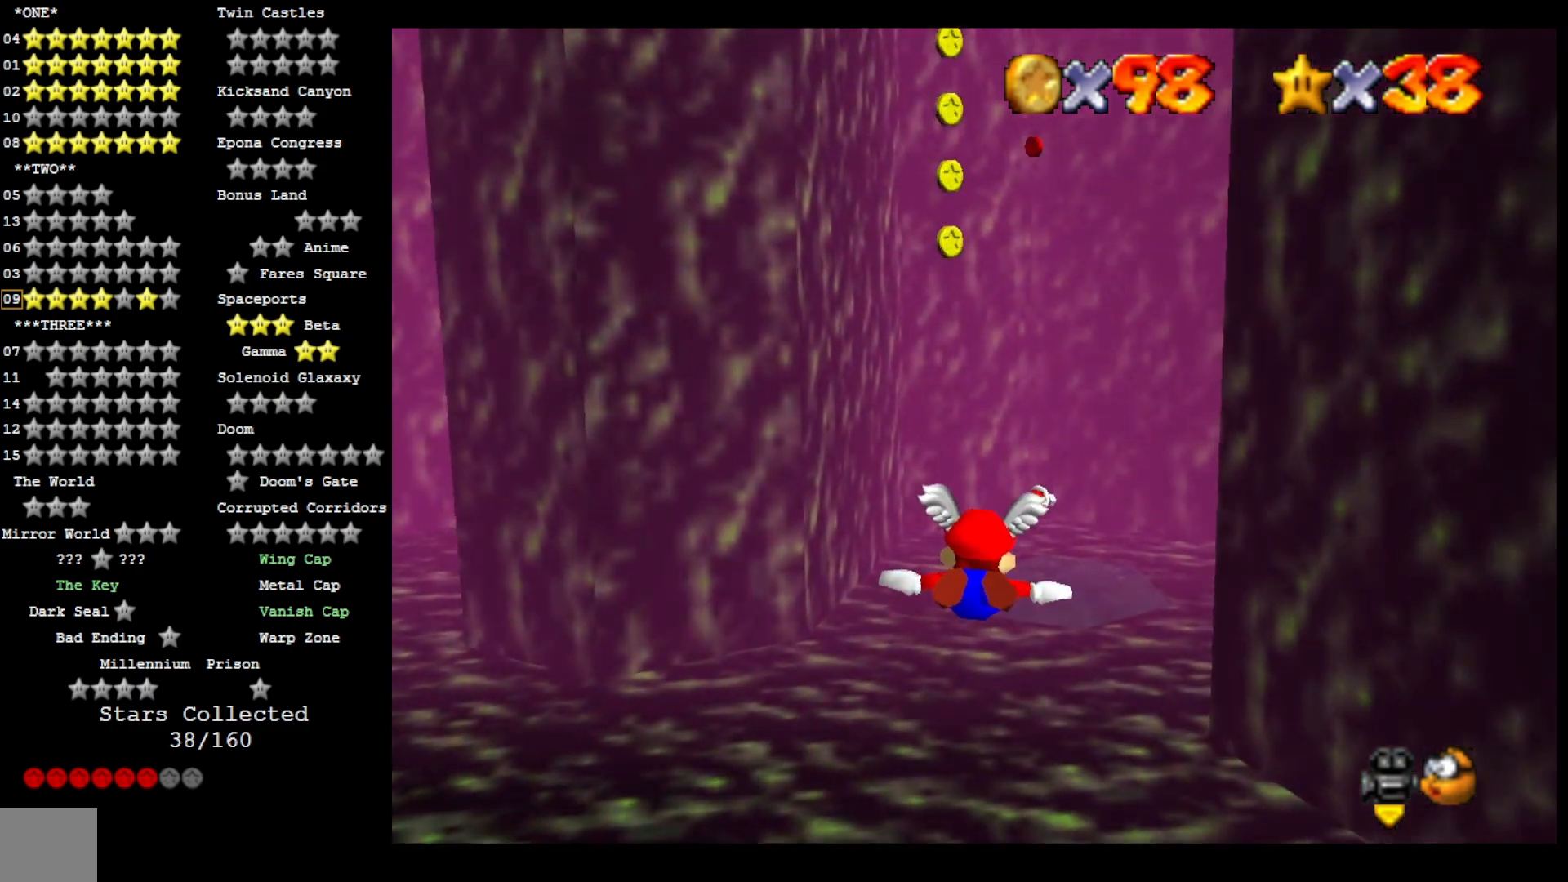
{"buttons": [], "left_stick": "center", "right_stick": "center", "events": [[333, "left_stick", "center"]]}